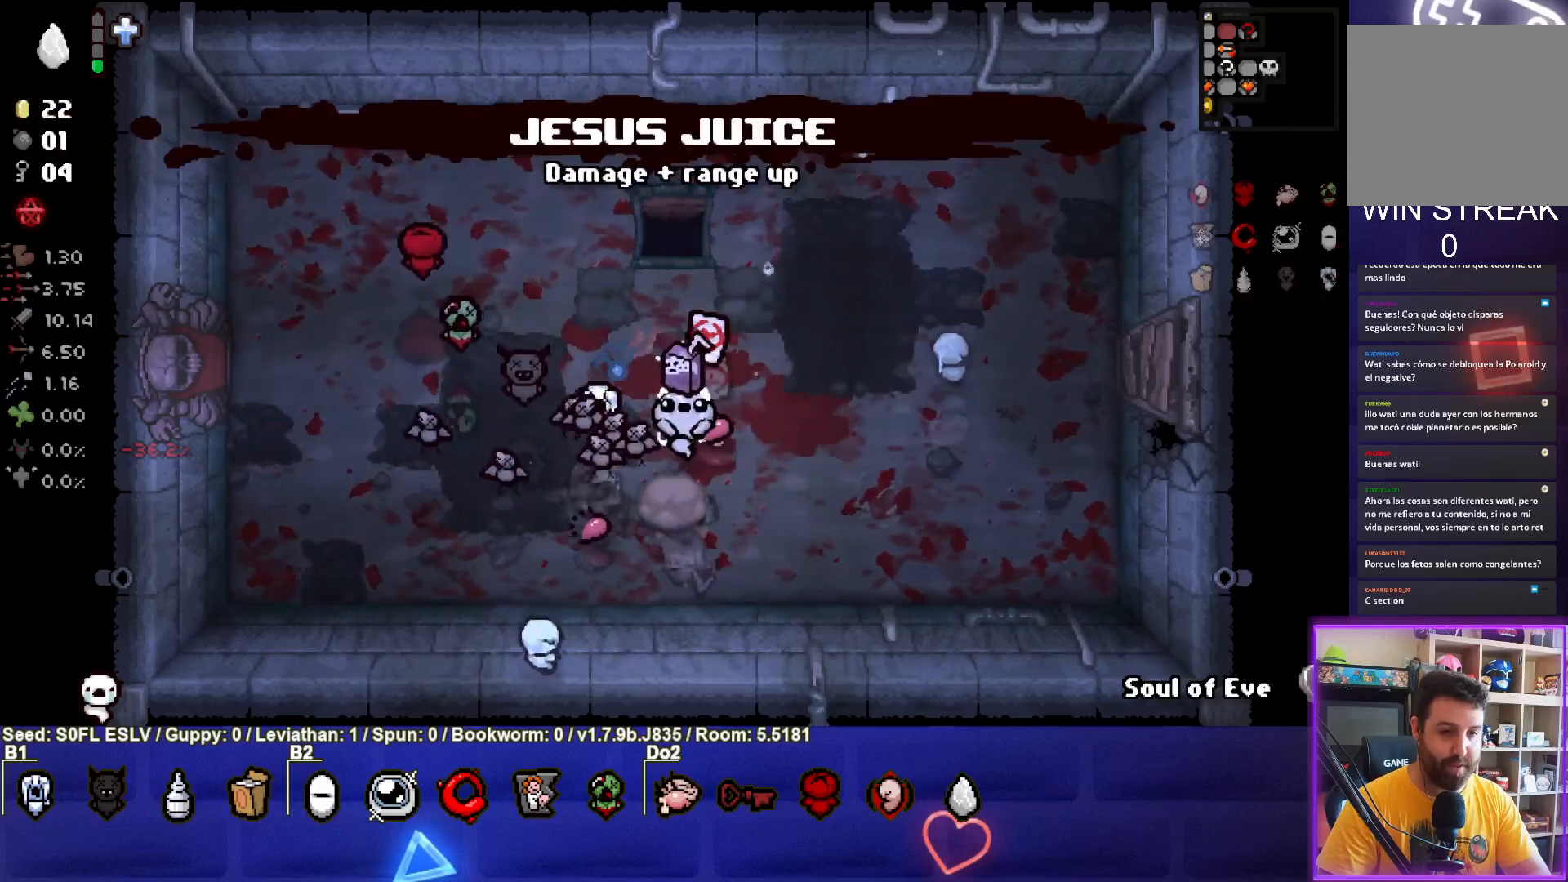
Gameplay with a controller (PlayStation layout); each line is a JSON object with the inputs held at the frame after it. "events" lists button and stick changes between this image and that frame as [ms after this image, input, new state], when the widget could be followed in between. Not read: L3 R3 right_stick.
{"buttons": [], "left_stick": "center", "events": [[117, "left_stick", "right"], [350, "left_stick", "center"]]}
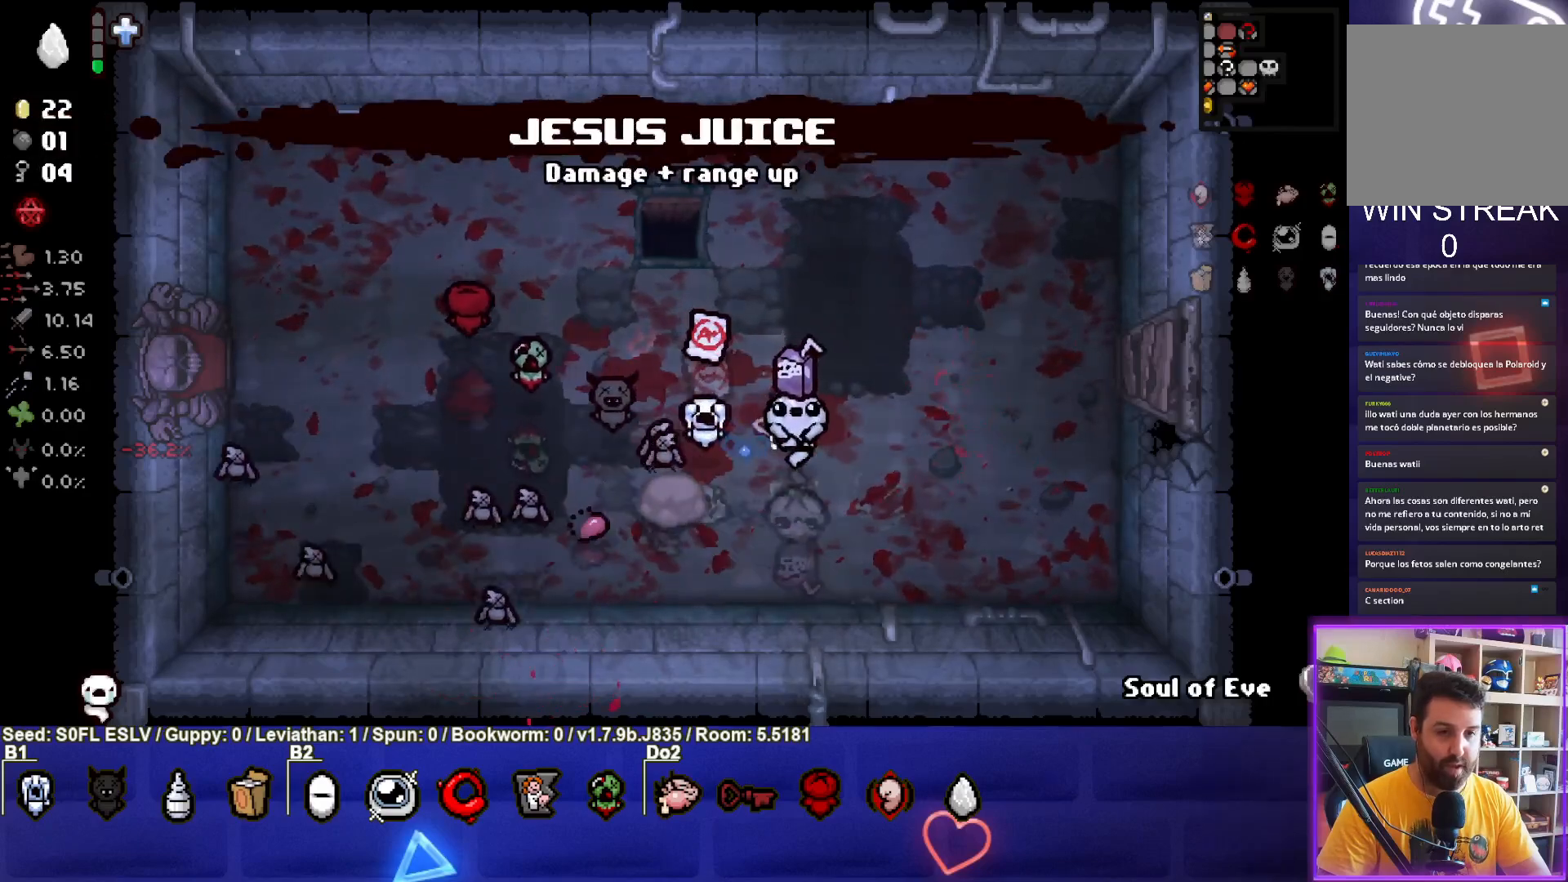
{"buttons": [], "left_stick": "up", "events": [[100, "left_stick", "up"], [267, "left_stick", "center"], [333, "left_stick", "up"]]}
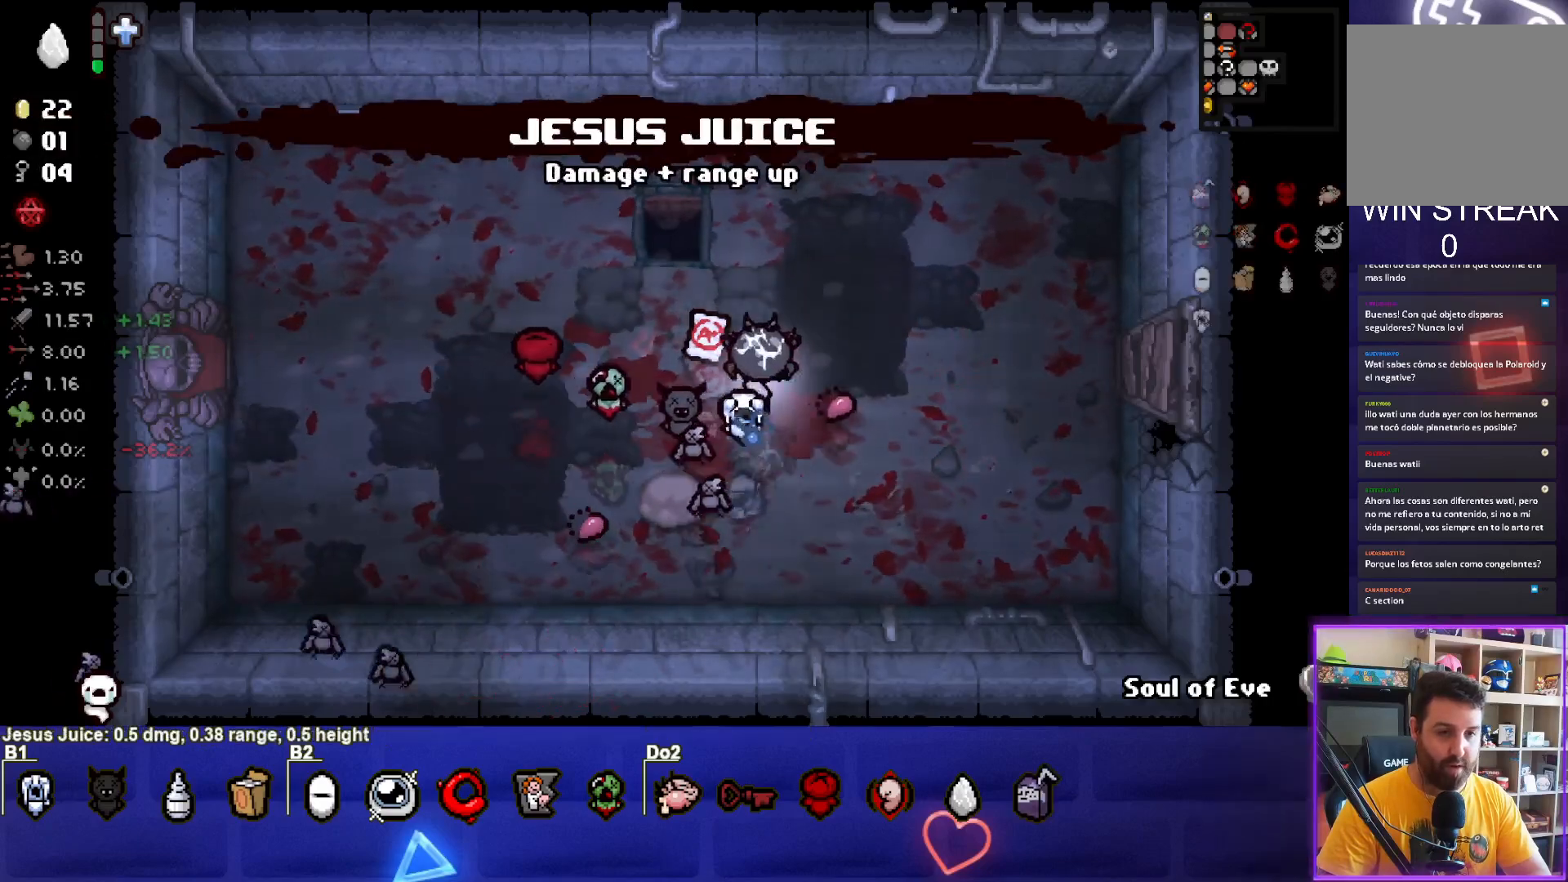
{"buttons": [], "left_stick": "left", "events": [[67, "left_stick", "up-left"], [250, "left_stick", "left"]]}
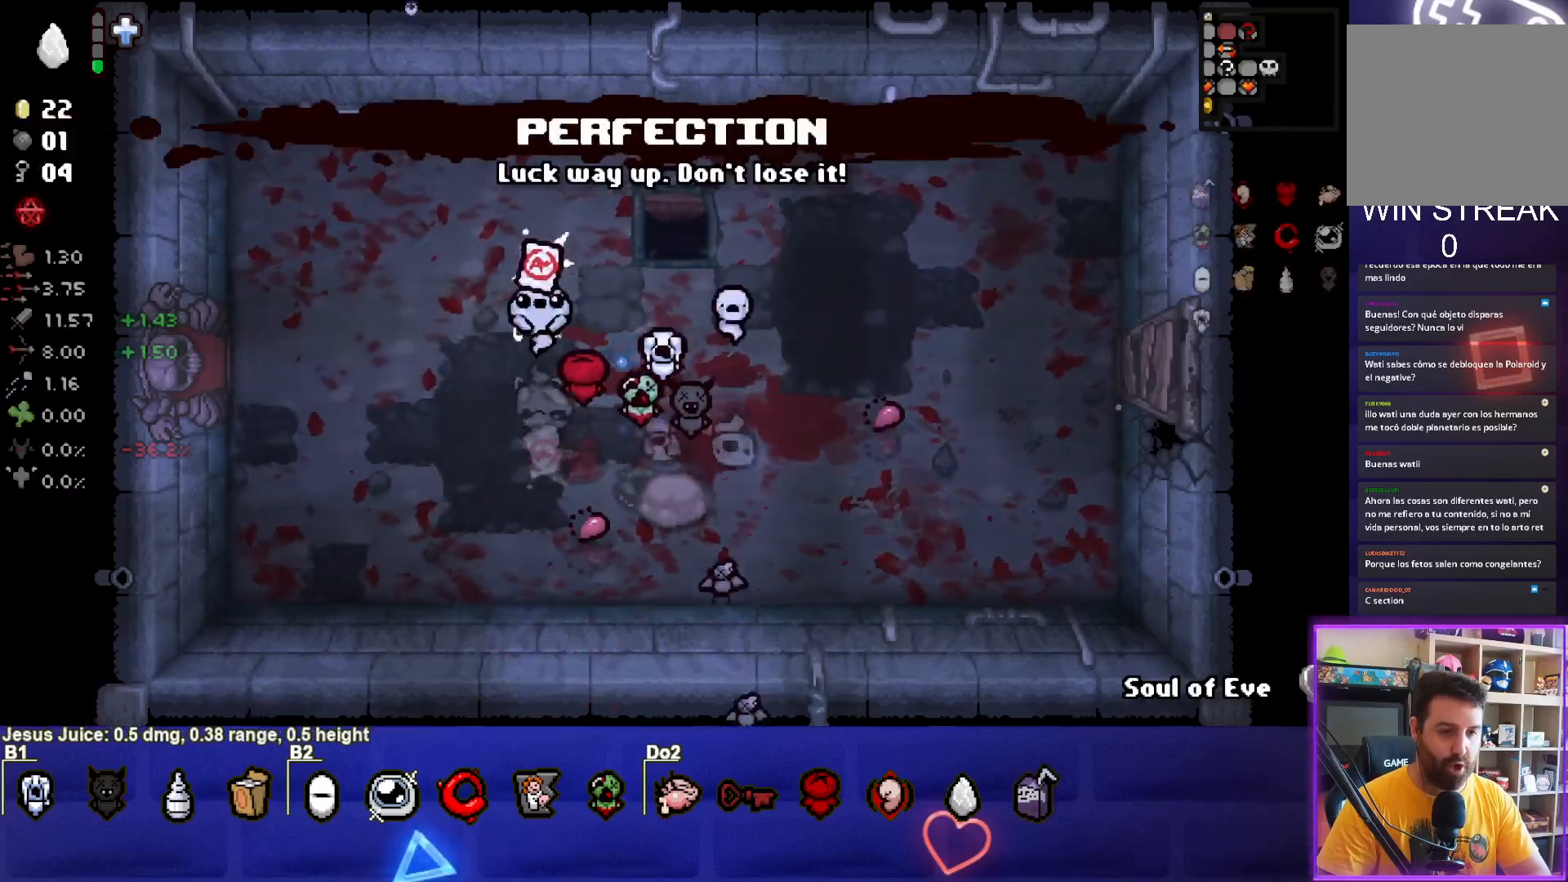
{"buttons": [], "left_stick": "left", "events": []}
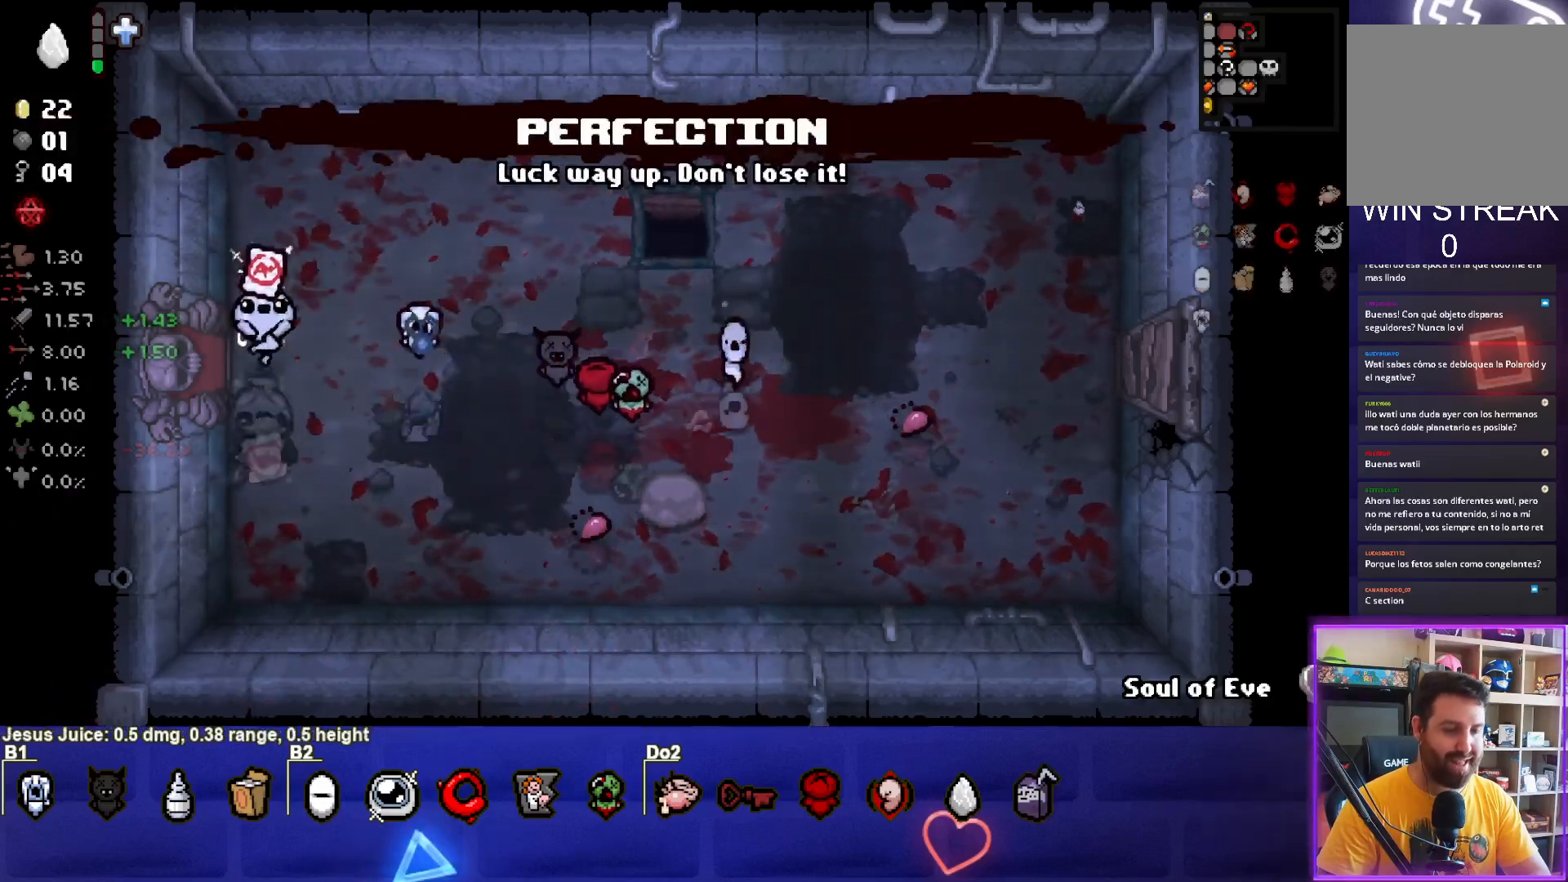
{"buttons": [], "left_stick": "left", "events": []}
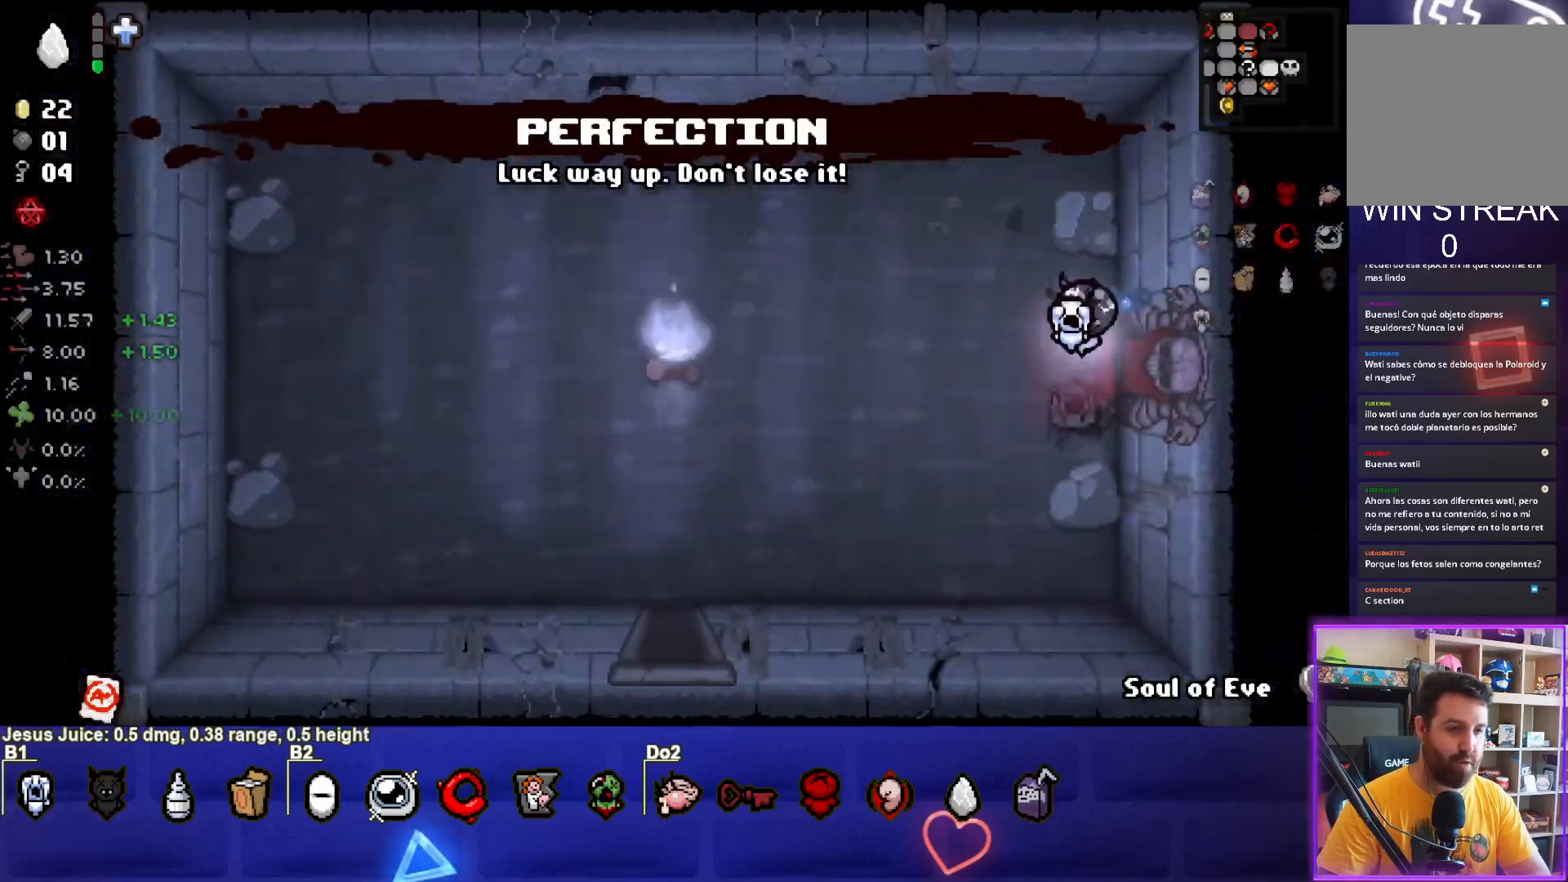
{"buttons": [], "left_stick": "down-left", "events": [[333, "left_stick", "down-left"]]}
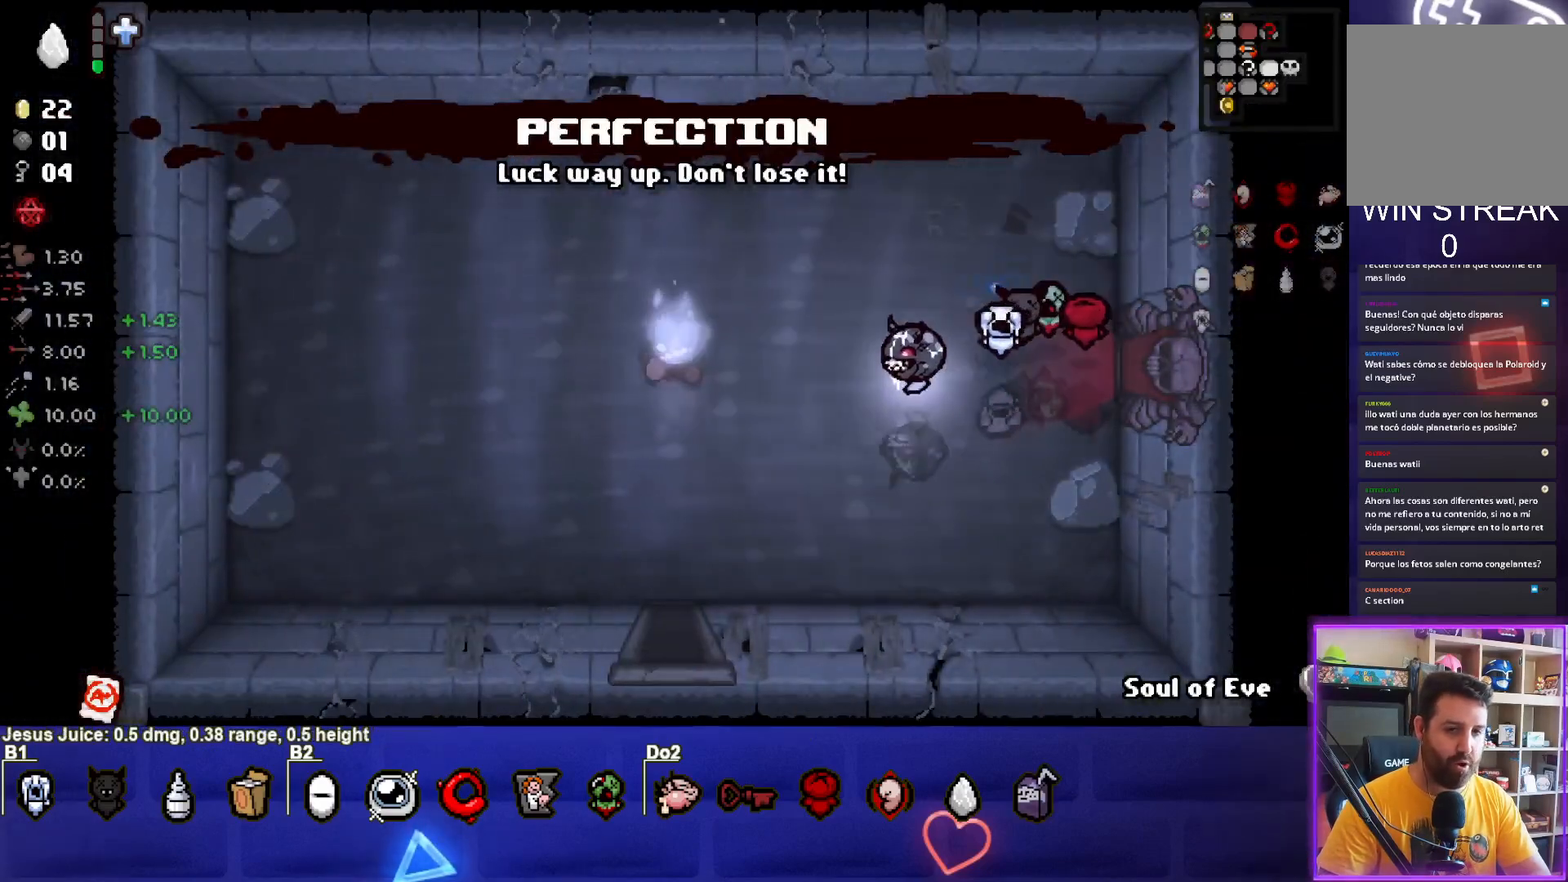
{"buttons": [], "left_stick": "down-left", "events": []}
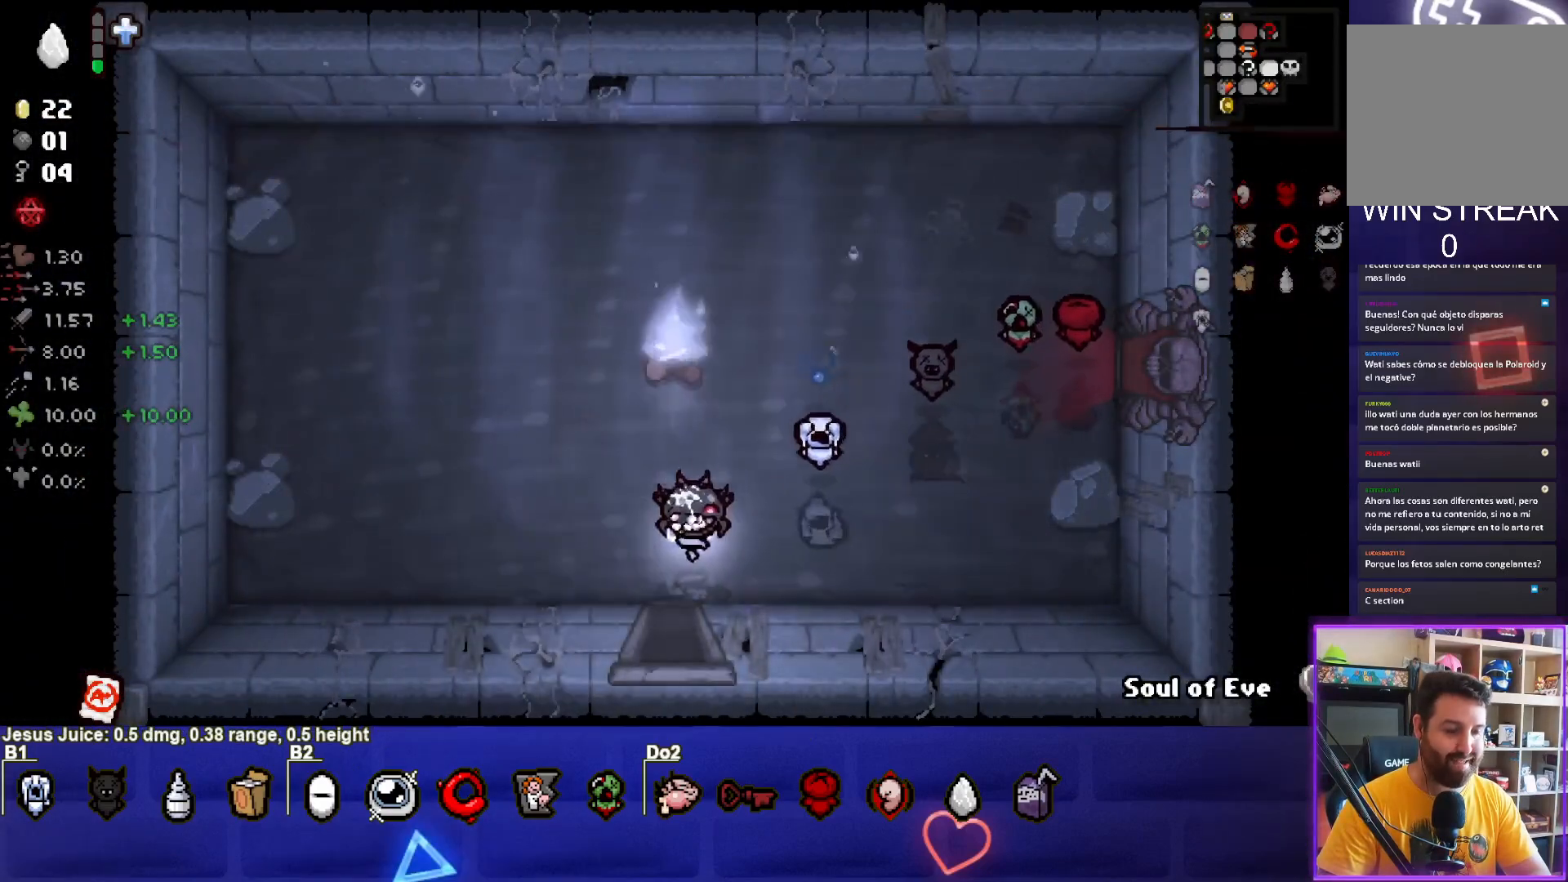
{"buttons": [], "left_stick": "center", "events": [[167, "left_stick", "down"], [367, "left_stick", "center"]]}
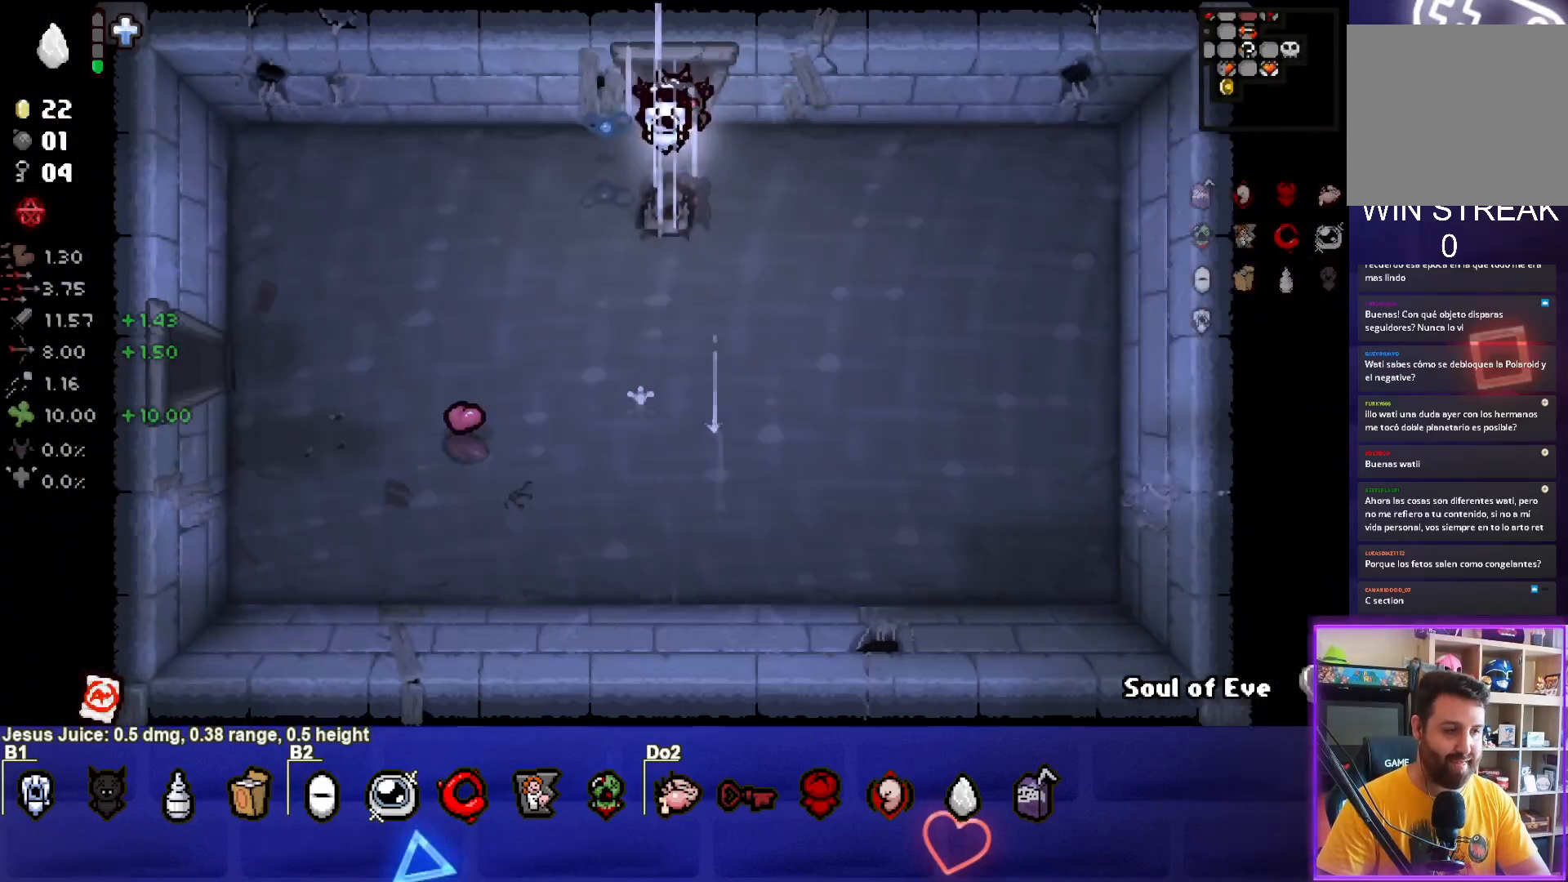
{"buttons": [], "left_stick": "down", "events": [[300, "left_stick", "down"]]}
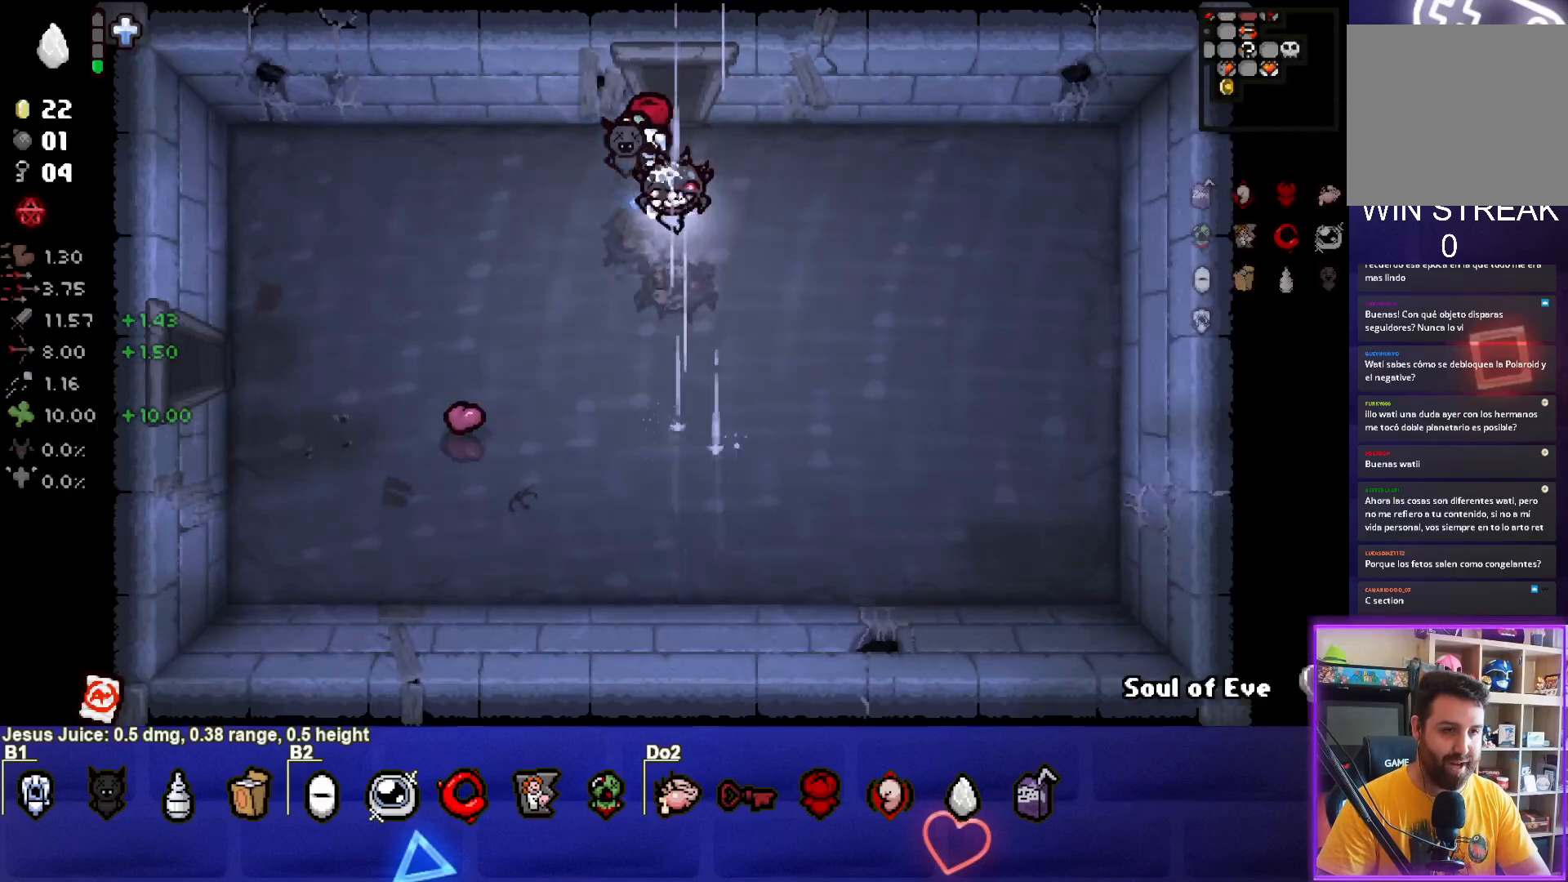
{"buttons": [], "left_stick": "down-left", "events": [[67, "left_stick", "down-left"]]}
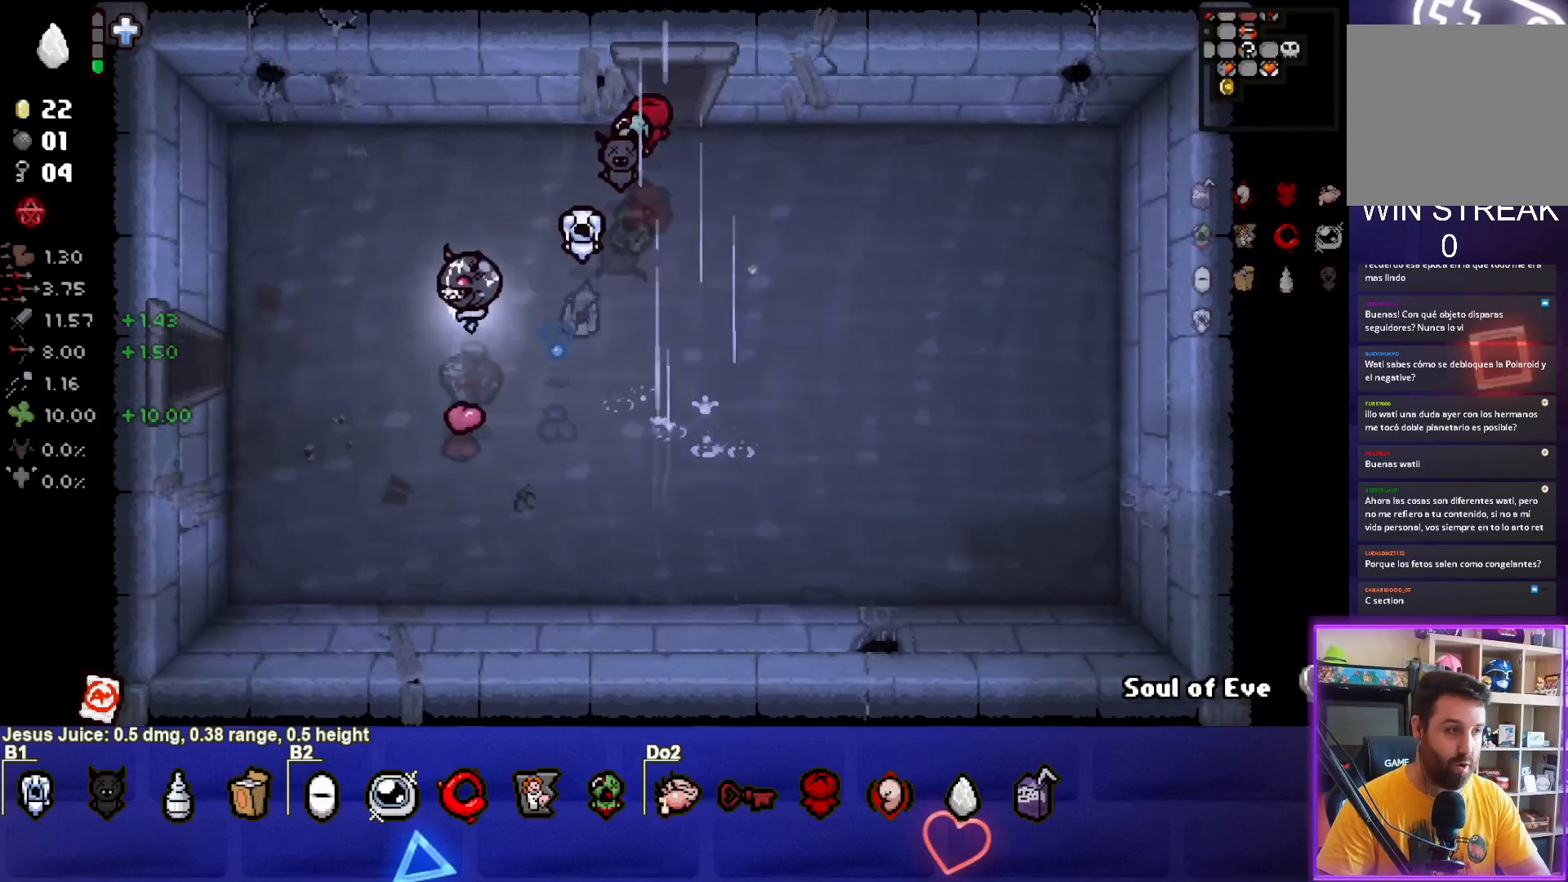
{"buttons": [], "left_stick": "down-left", "events": []}
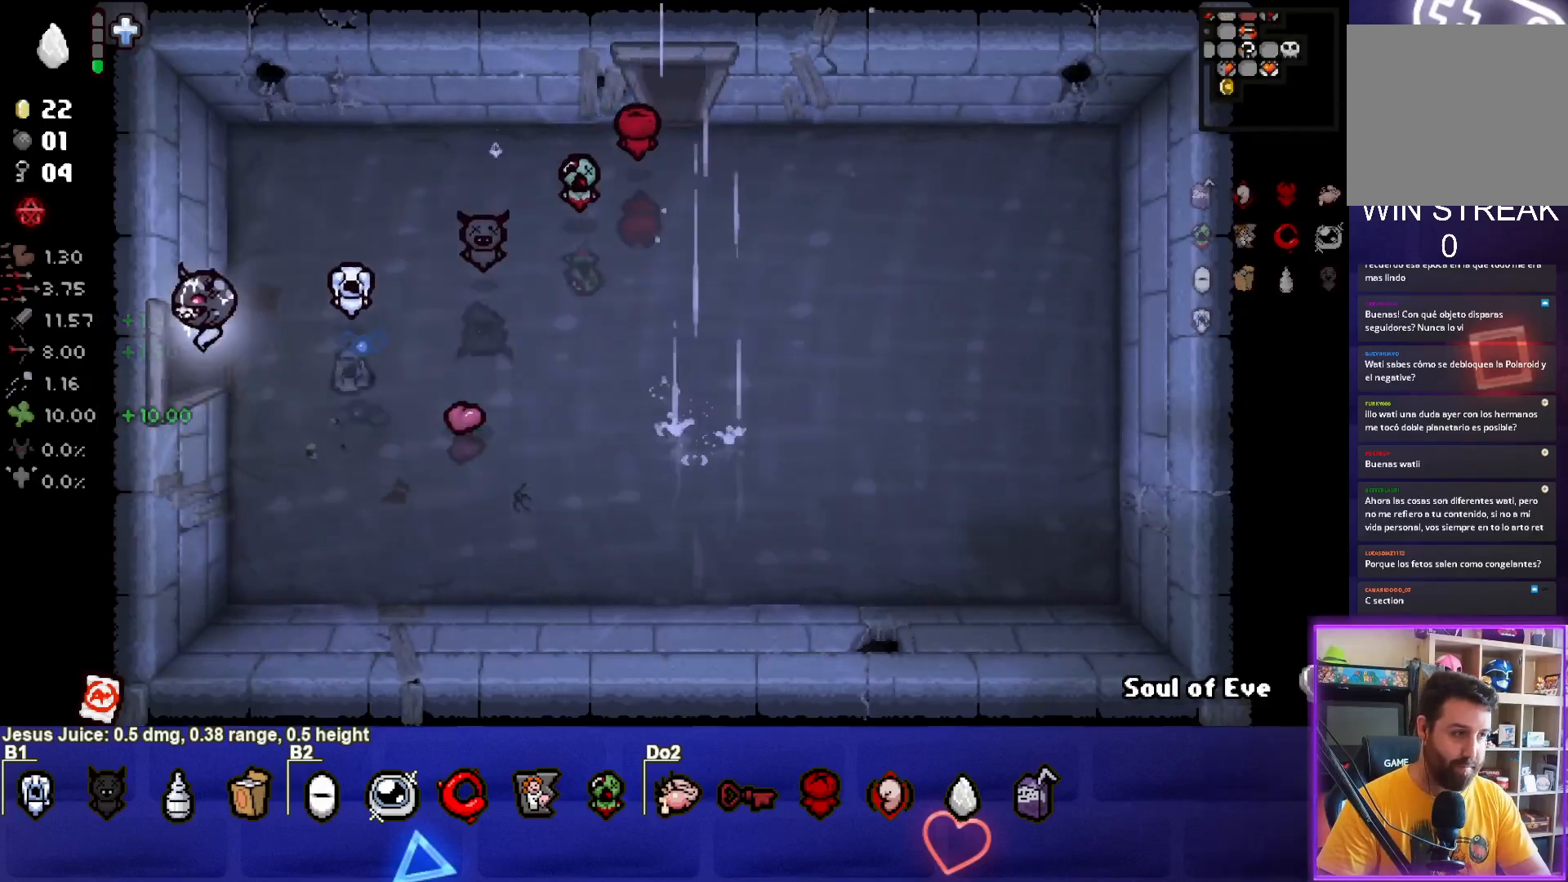
{"buttons": [], "left_stick": "center", "events": [[200, "left_stick", "center"]]}
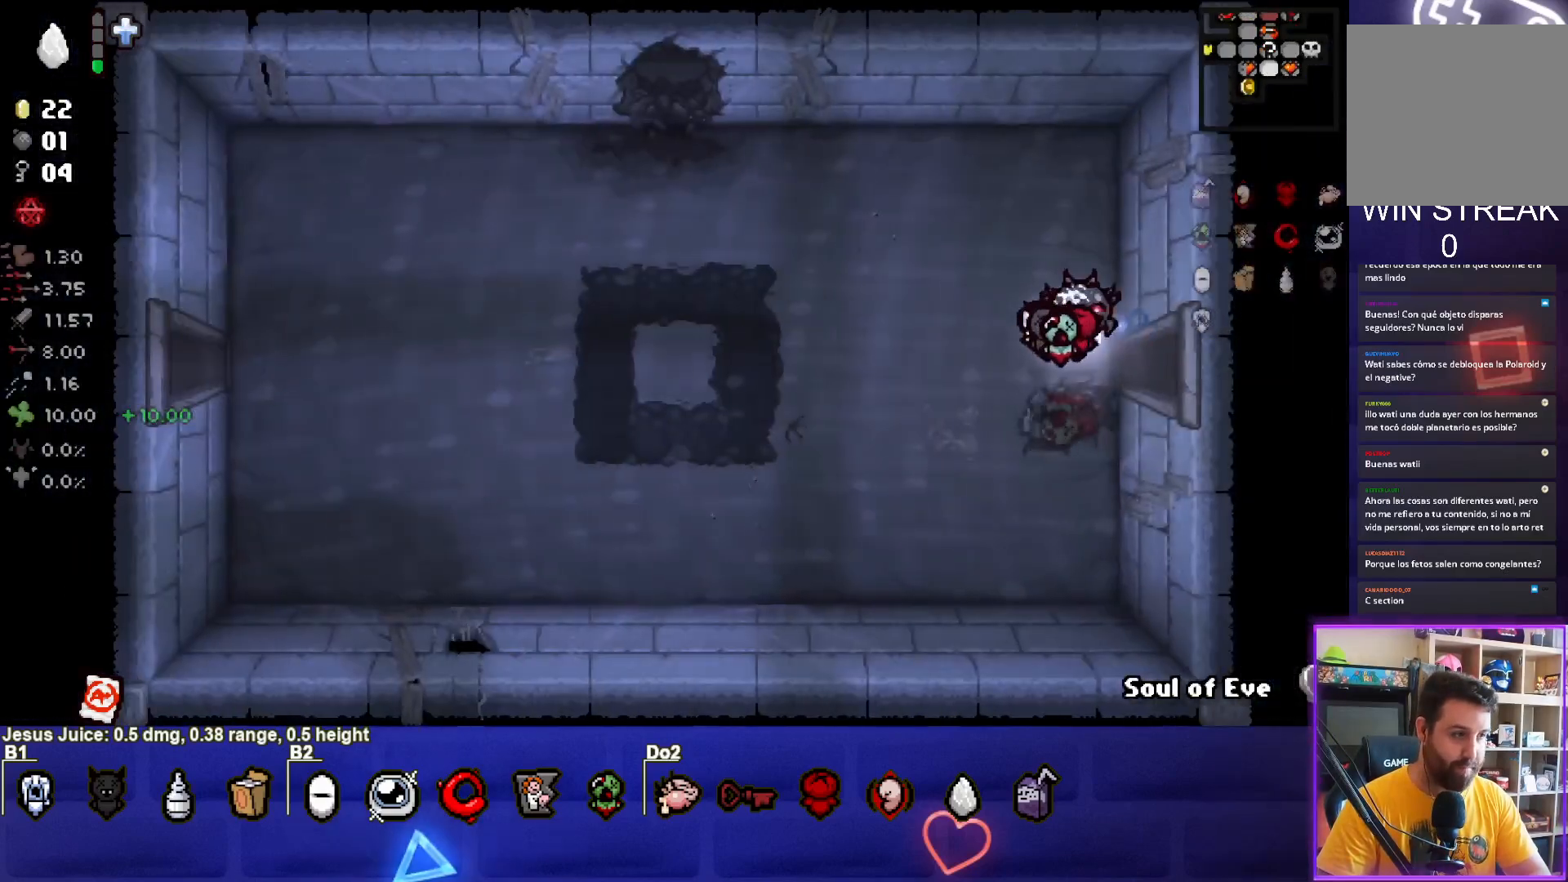
{"buttons": [], "left_stick": "up-left", "events": [[117, "left_stick", "left"], [450, "left_stick", "up-left"]]}
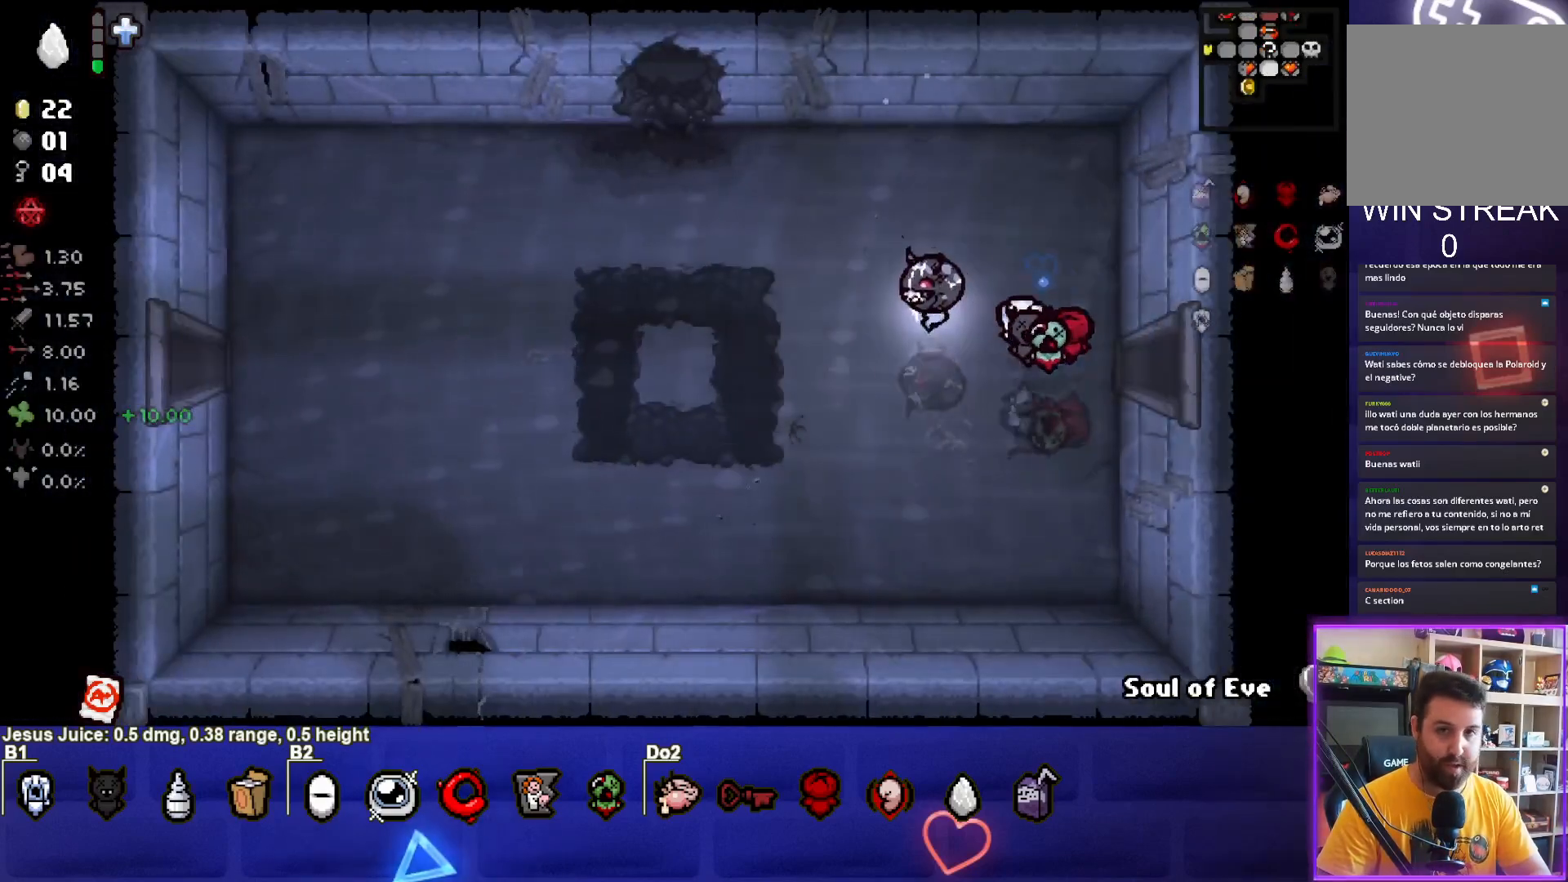
{"buttons": [], "left_stick": "up-left", "events": []}
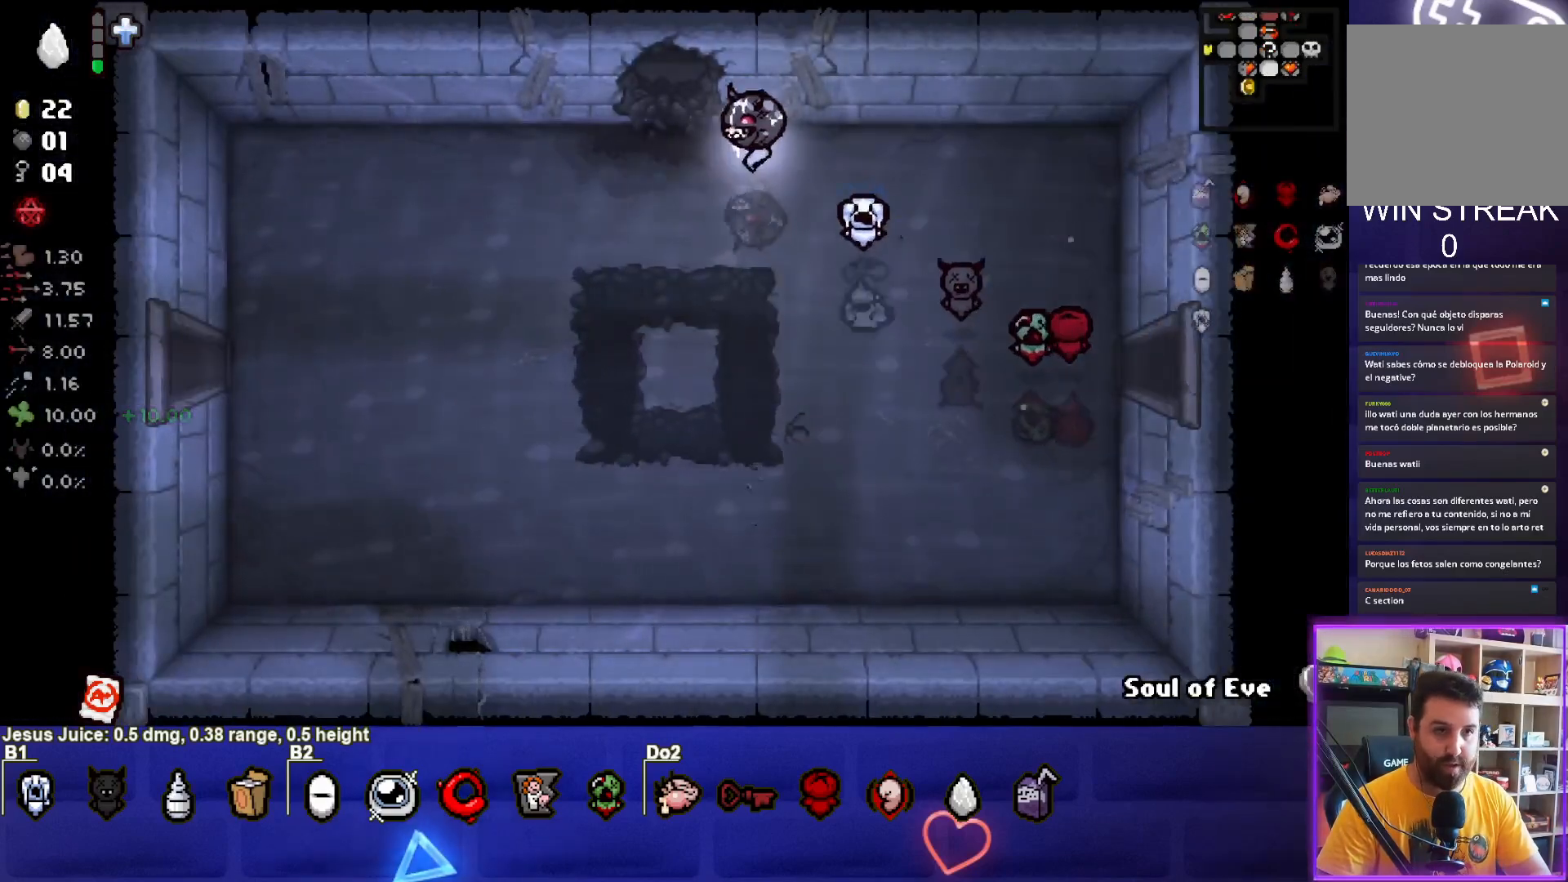
{"buttons": [], "left_stick": "up", "events": [[317, "left_stick", "up"]]}
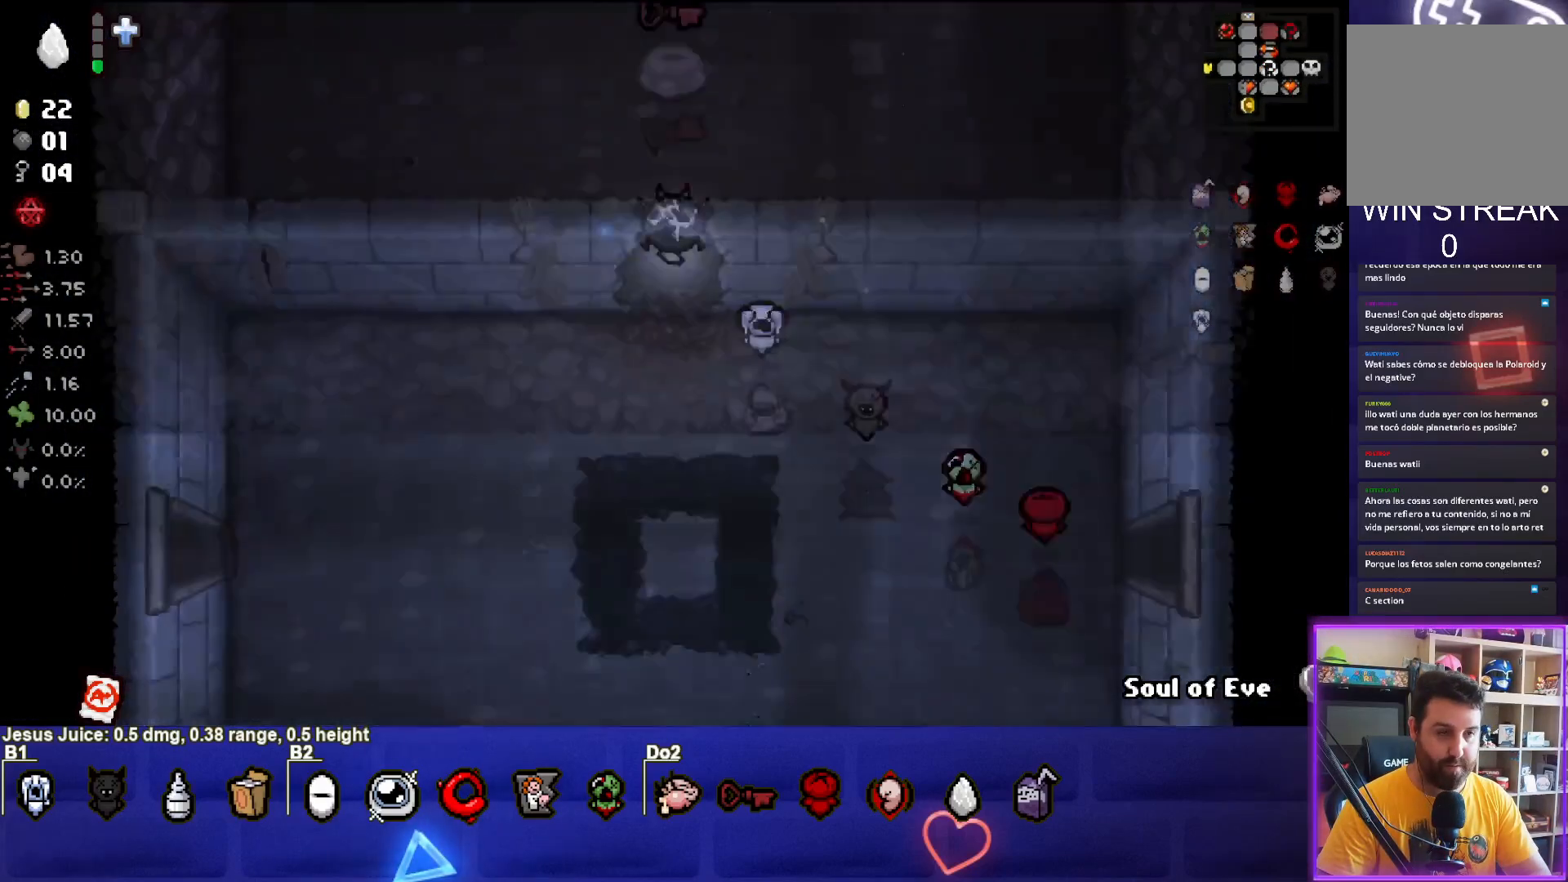
{"buttons": [], "left_stick": "up", "events": [[100, "left_stick", "center"], [400, "left_stick", "up"]]}
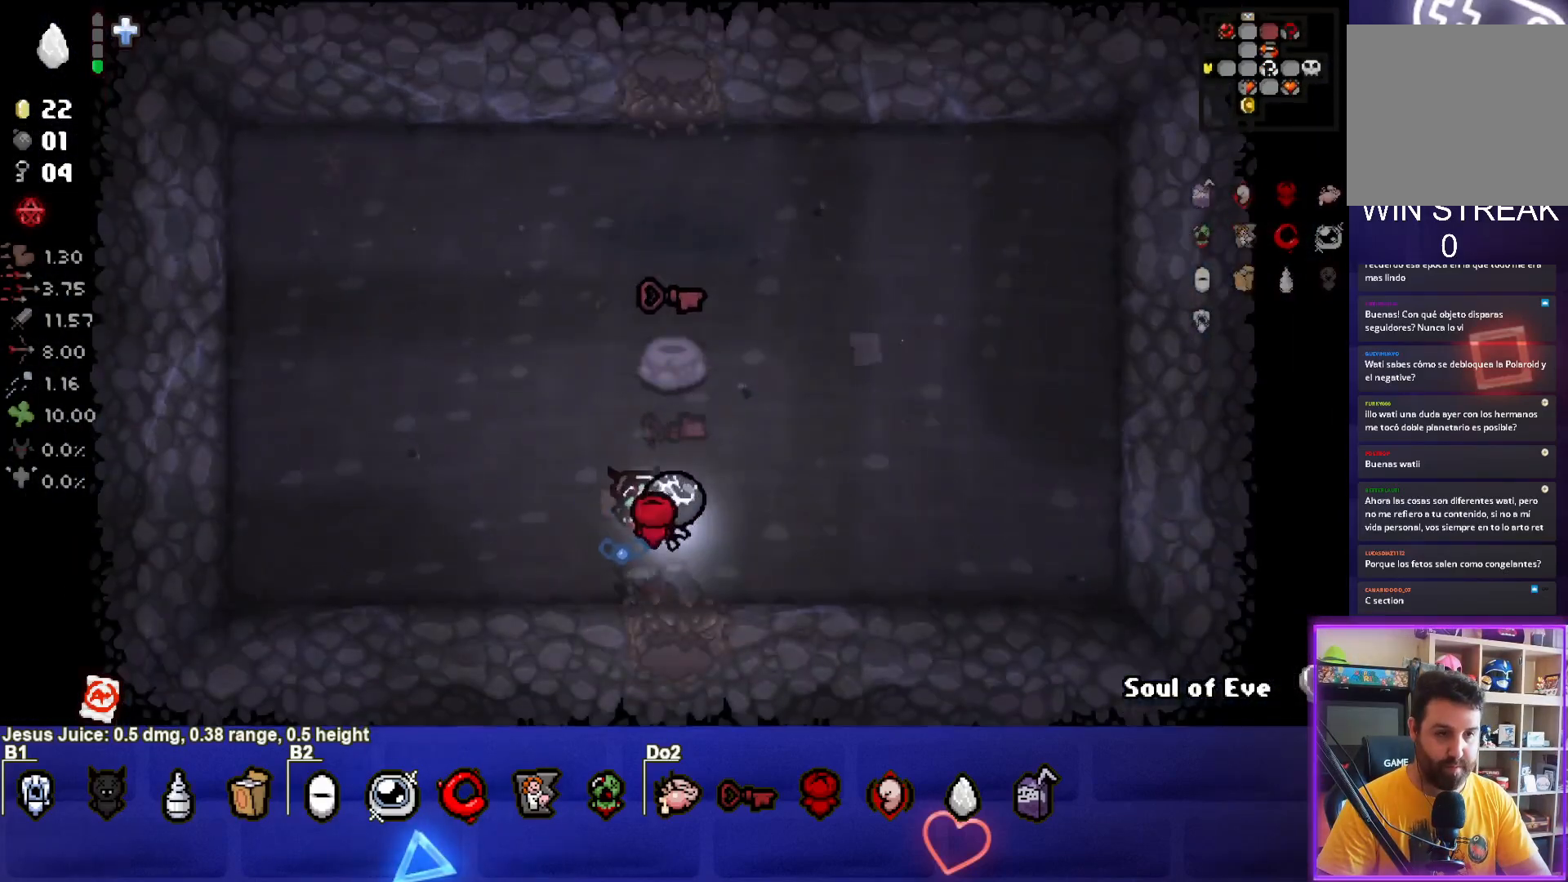
{"buttons": [], "left_stick": "up", "events": []}
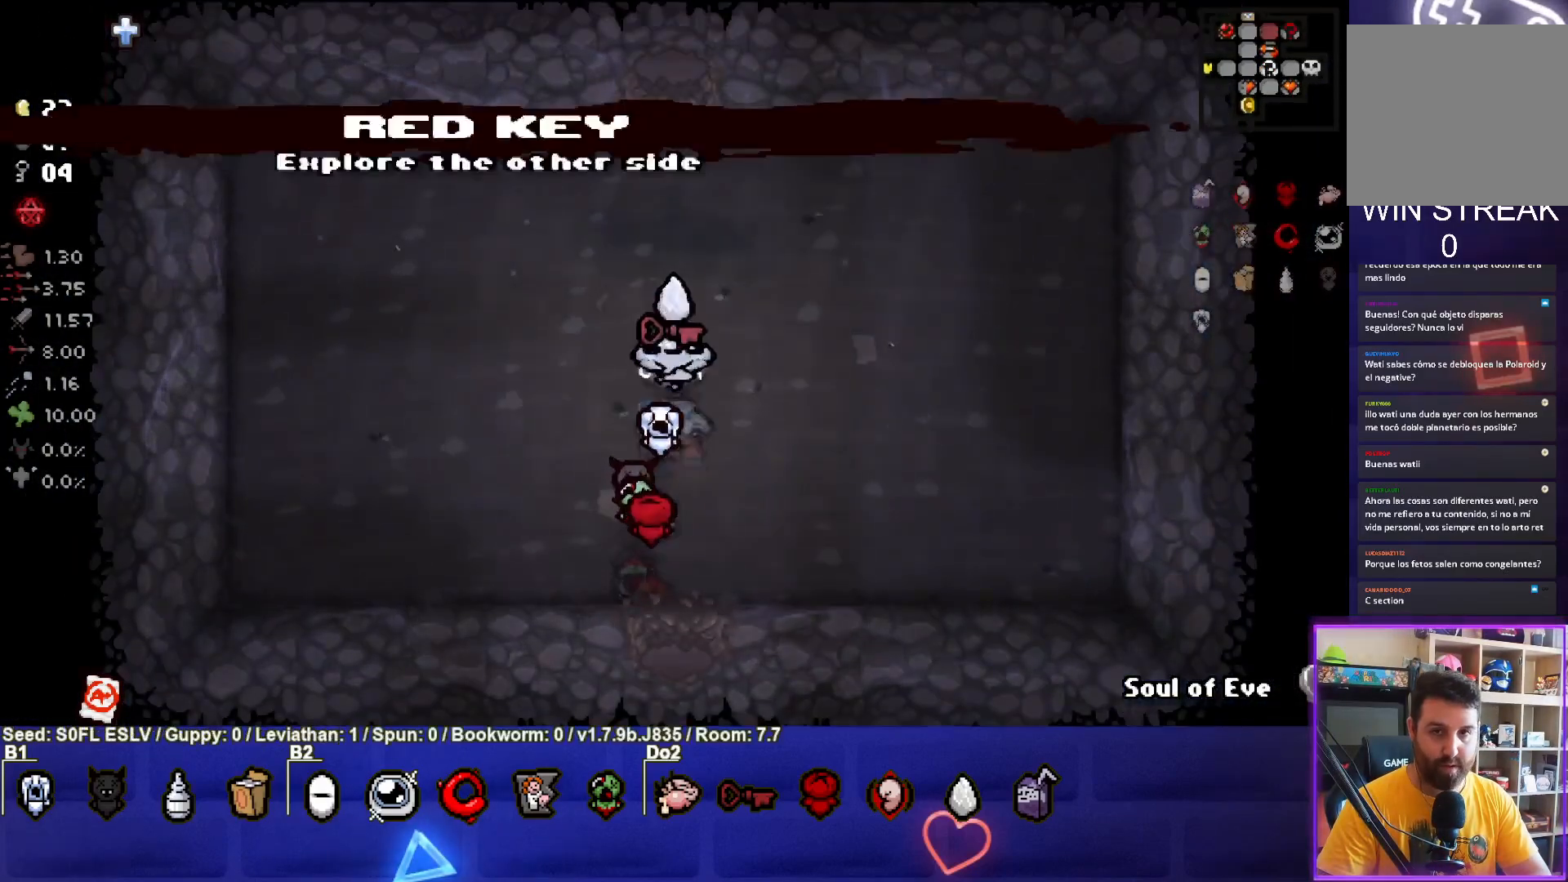
{"buttons": [], "left_stick": "down", "events": [[17, "left_stick", "down"]]}
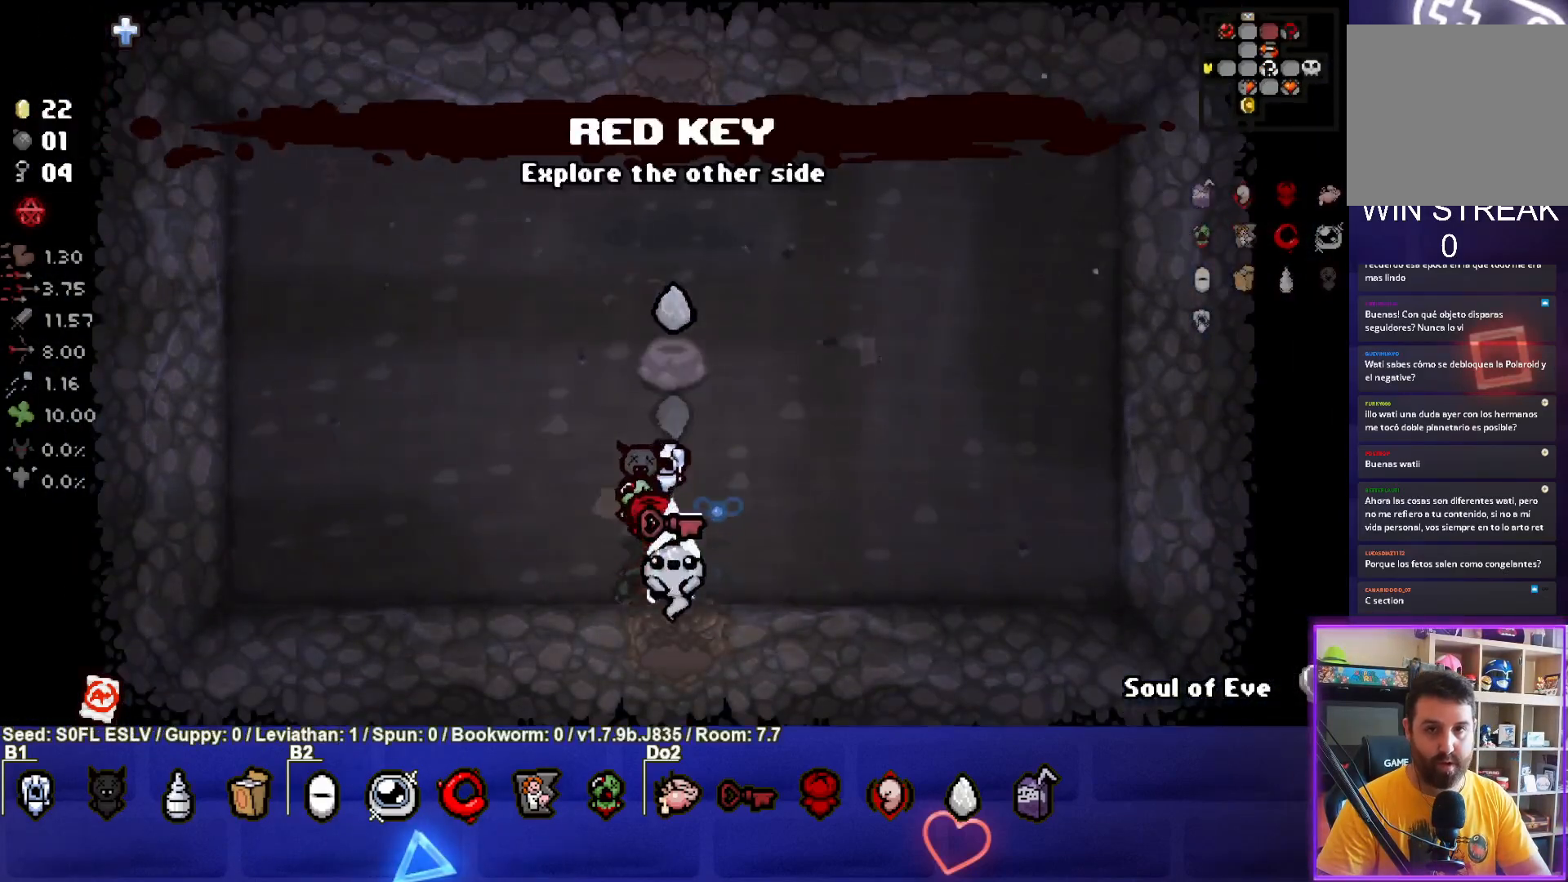
{"buttons": [], "left_stick": "down-right", "events": [[167, "left_stick", "center"], [400, "left_stick", "down-right"]]}
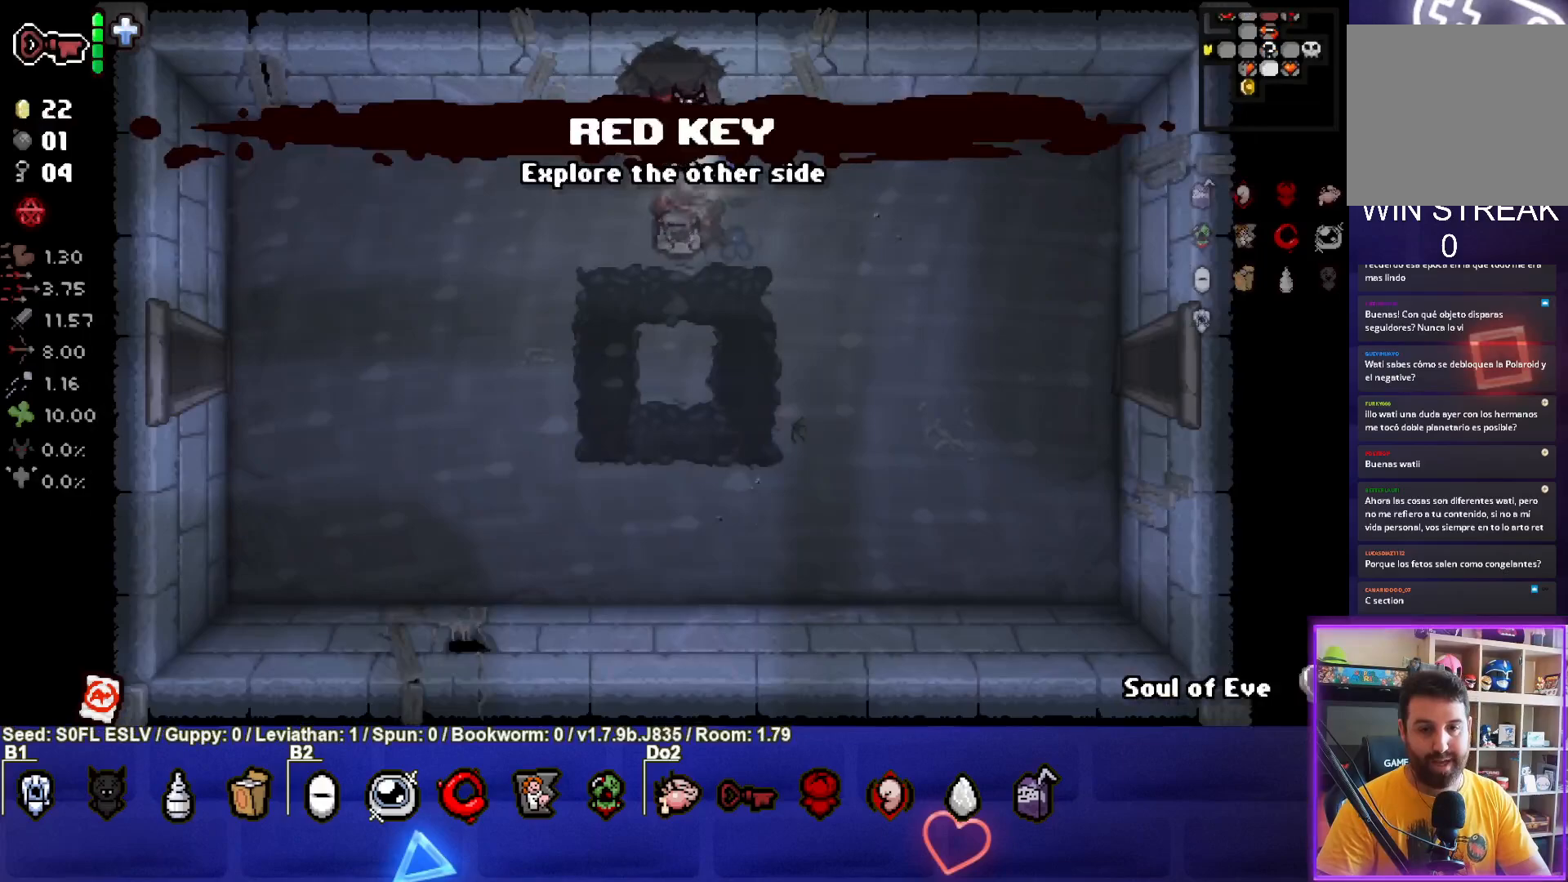
{"buttons": [], "left_stick": "down-right", "events": []}
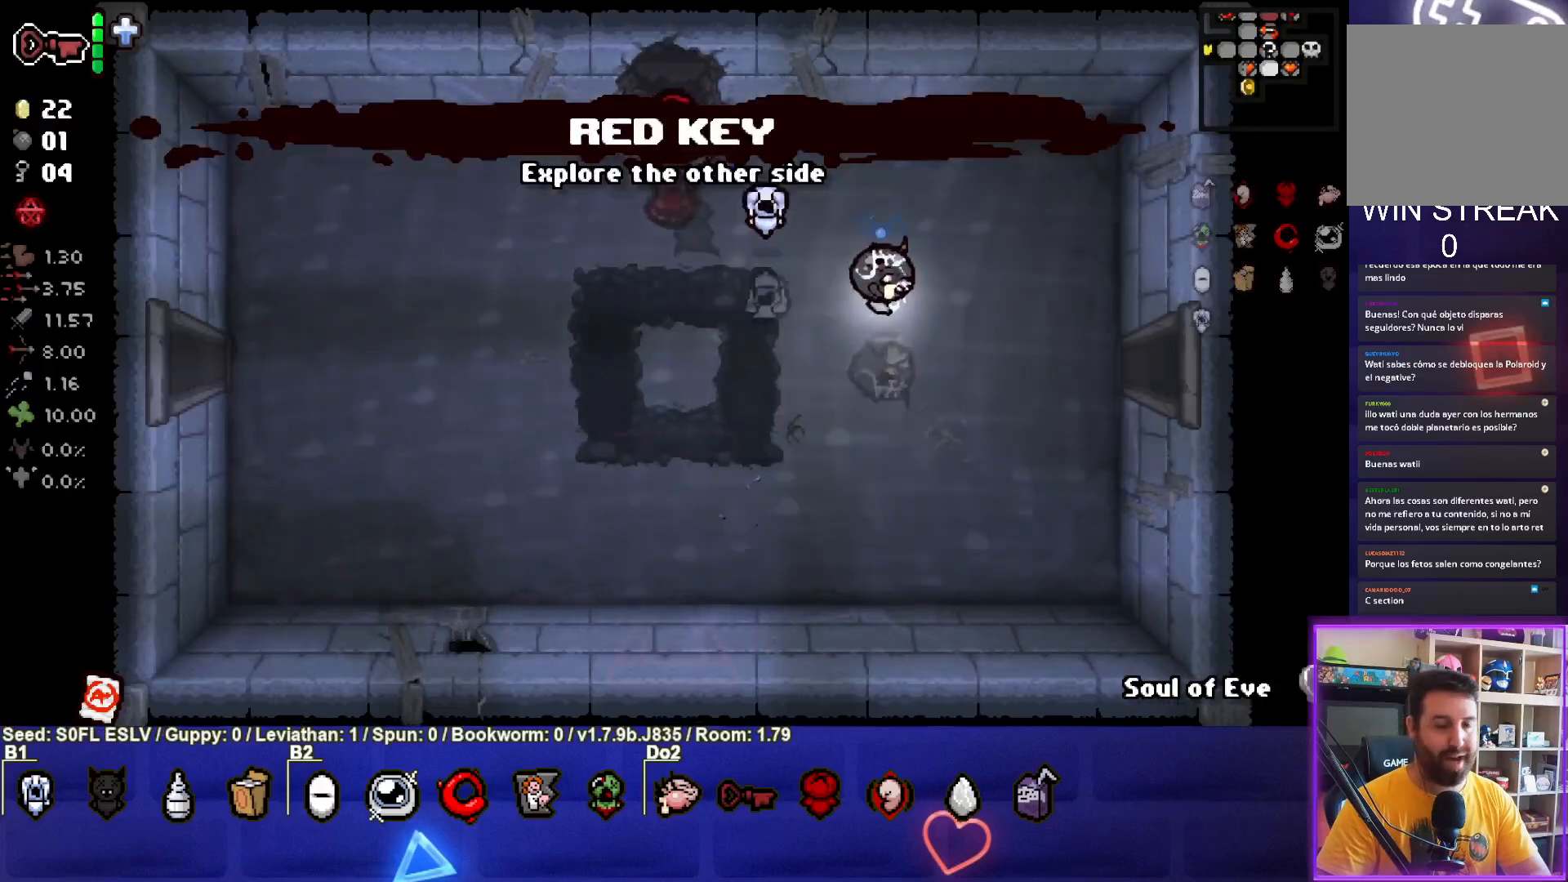
{"buttons": [], "left_stick": "right", "events": [[67, "left_stick", "right"]]}
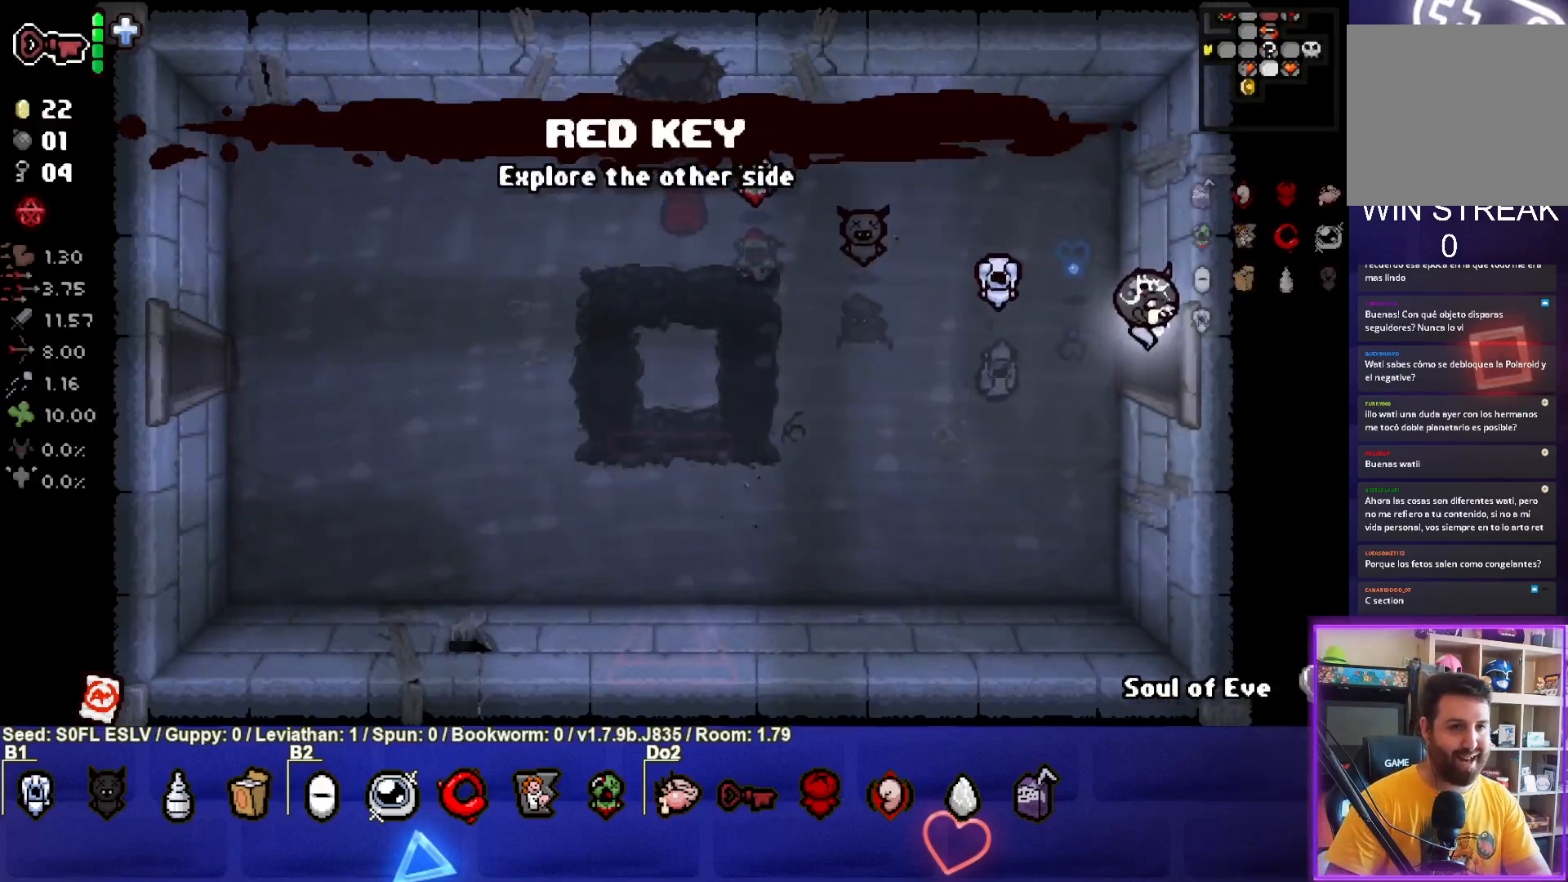
{"buttons": [], "left_stick": "right", "events": [[250, "left_stick", "center"], [450, "left_stick", "right"]]}
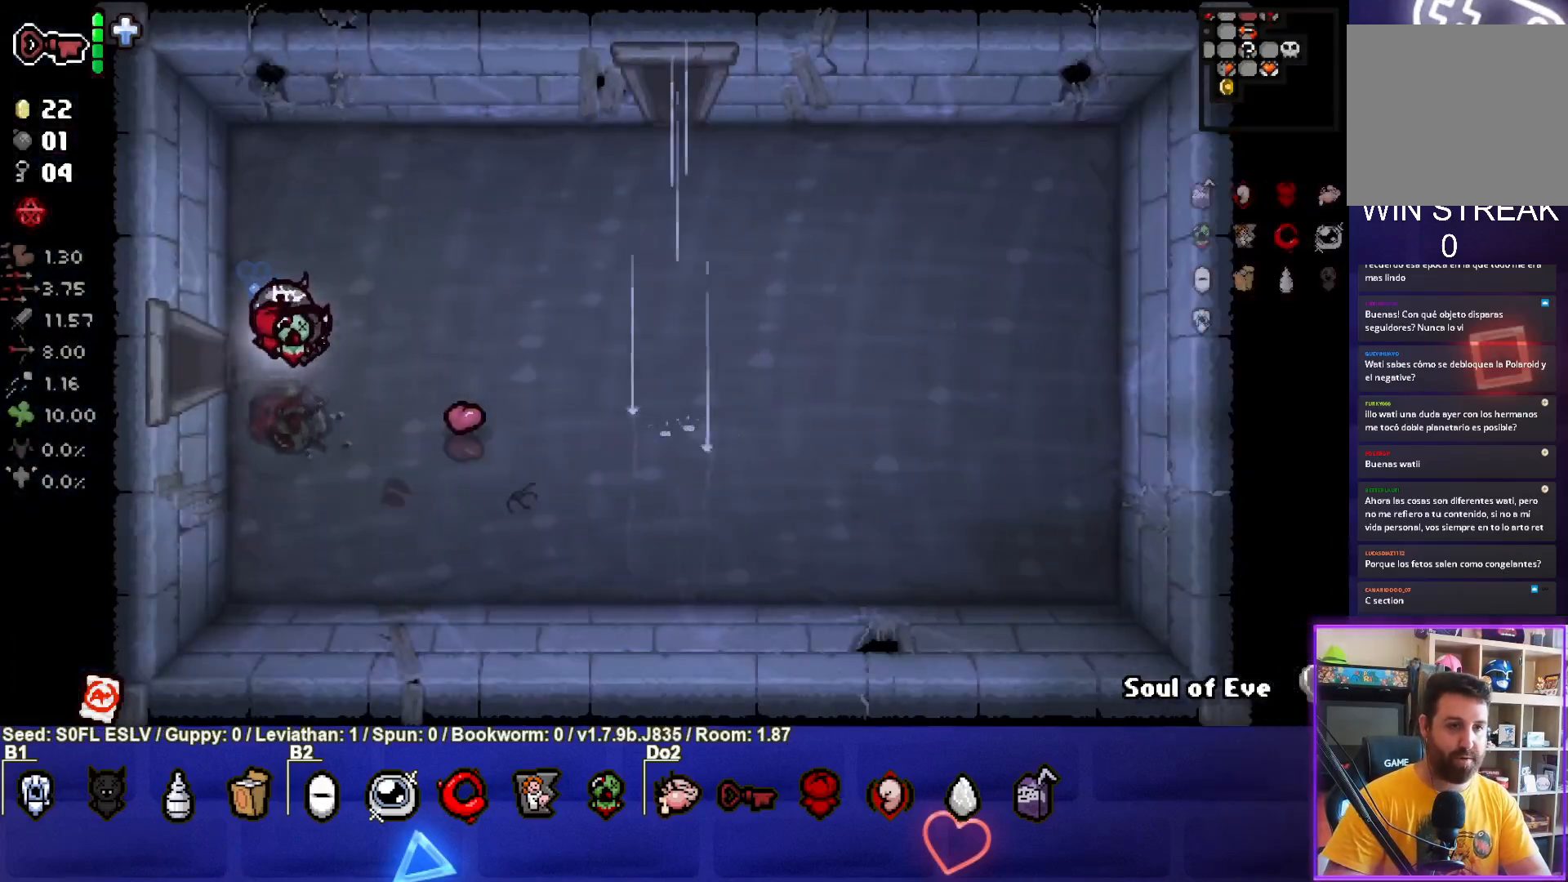
{"buttons": [], "left_stick": "up-right", "events": [[483, "left_stick", "up-right"]]}
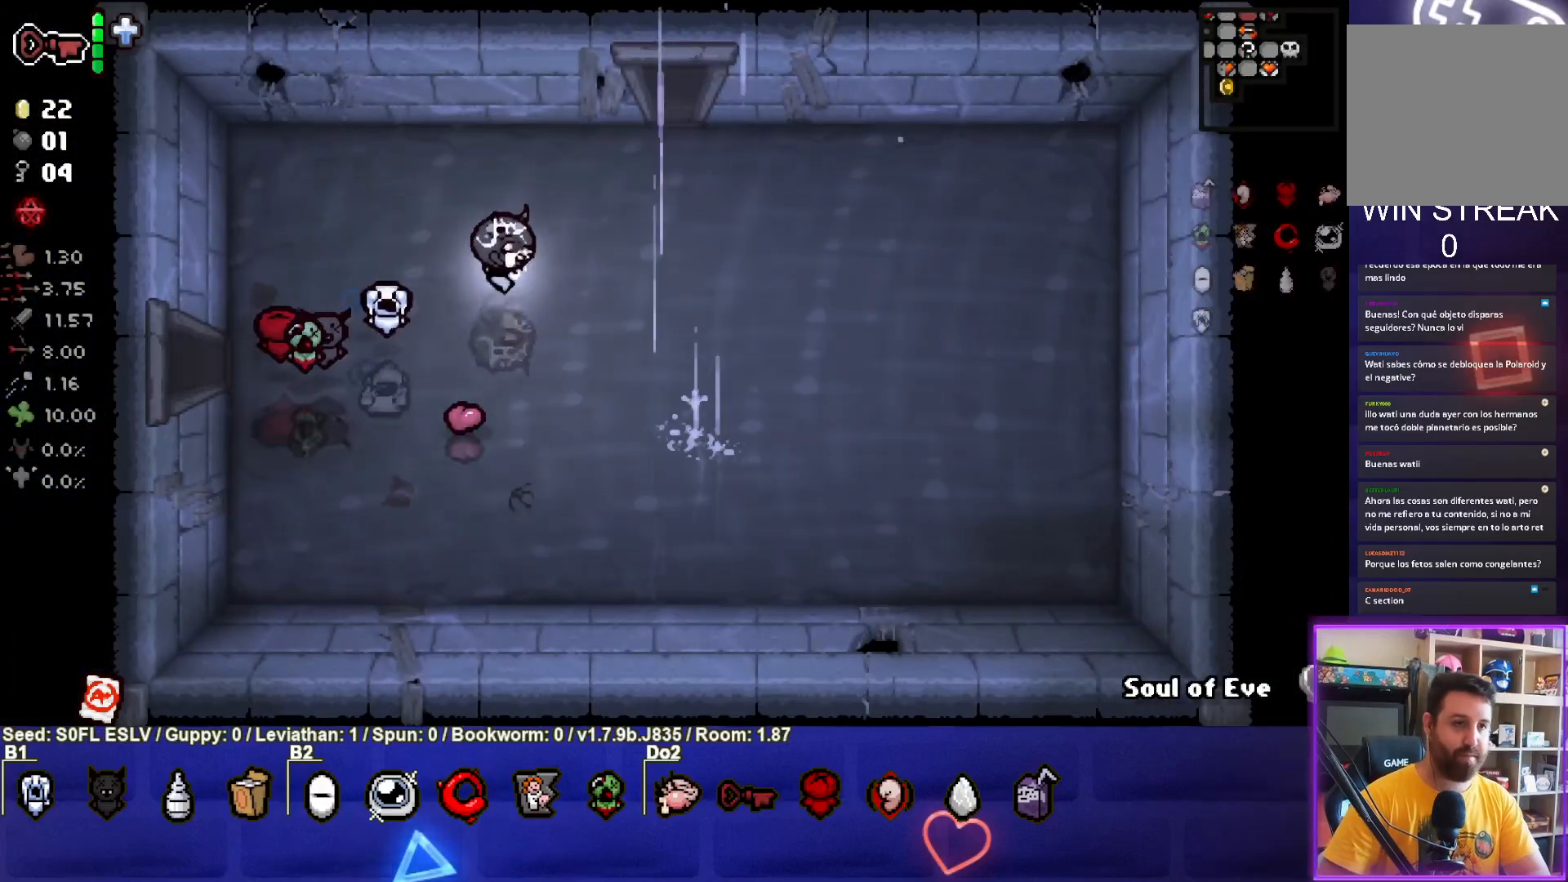
{"buttons": [], "left_stick": "up", "events": [[383, "left_stick", "up"]]}
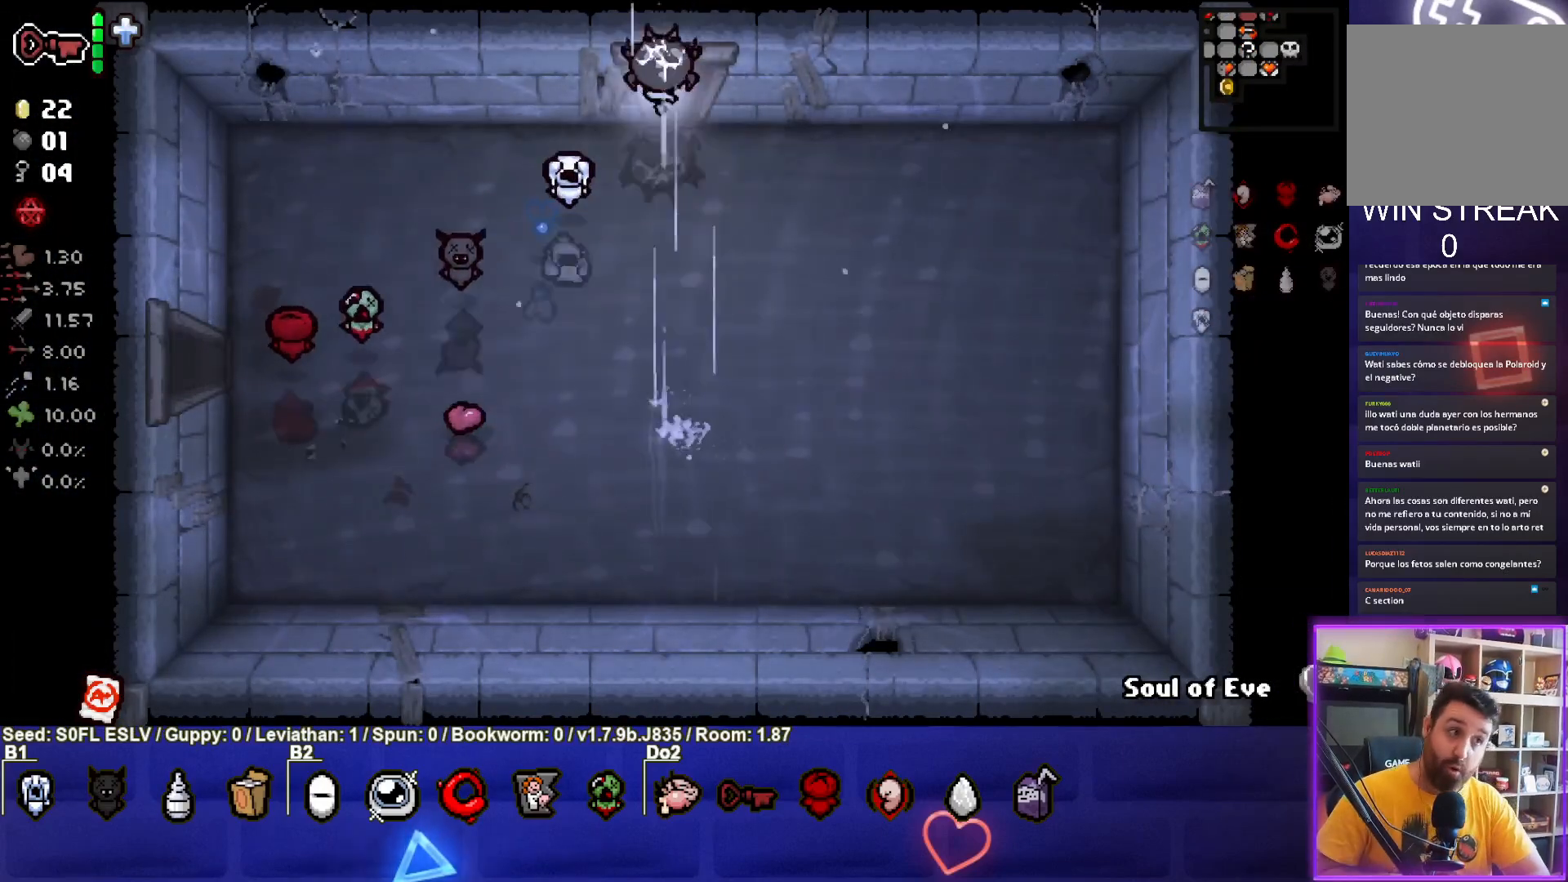
{"buttons": [], "left_stick": "center", "events": [[233, "left_stick", "center"]]}
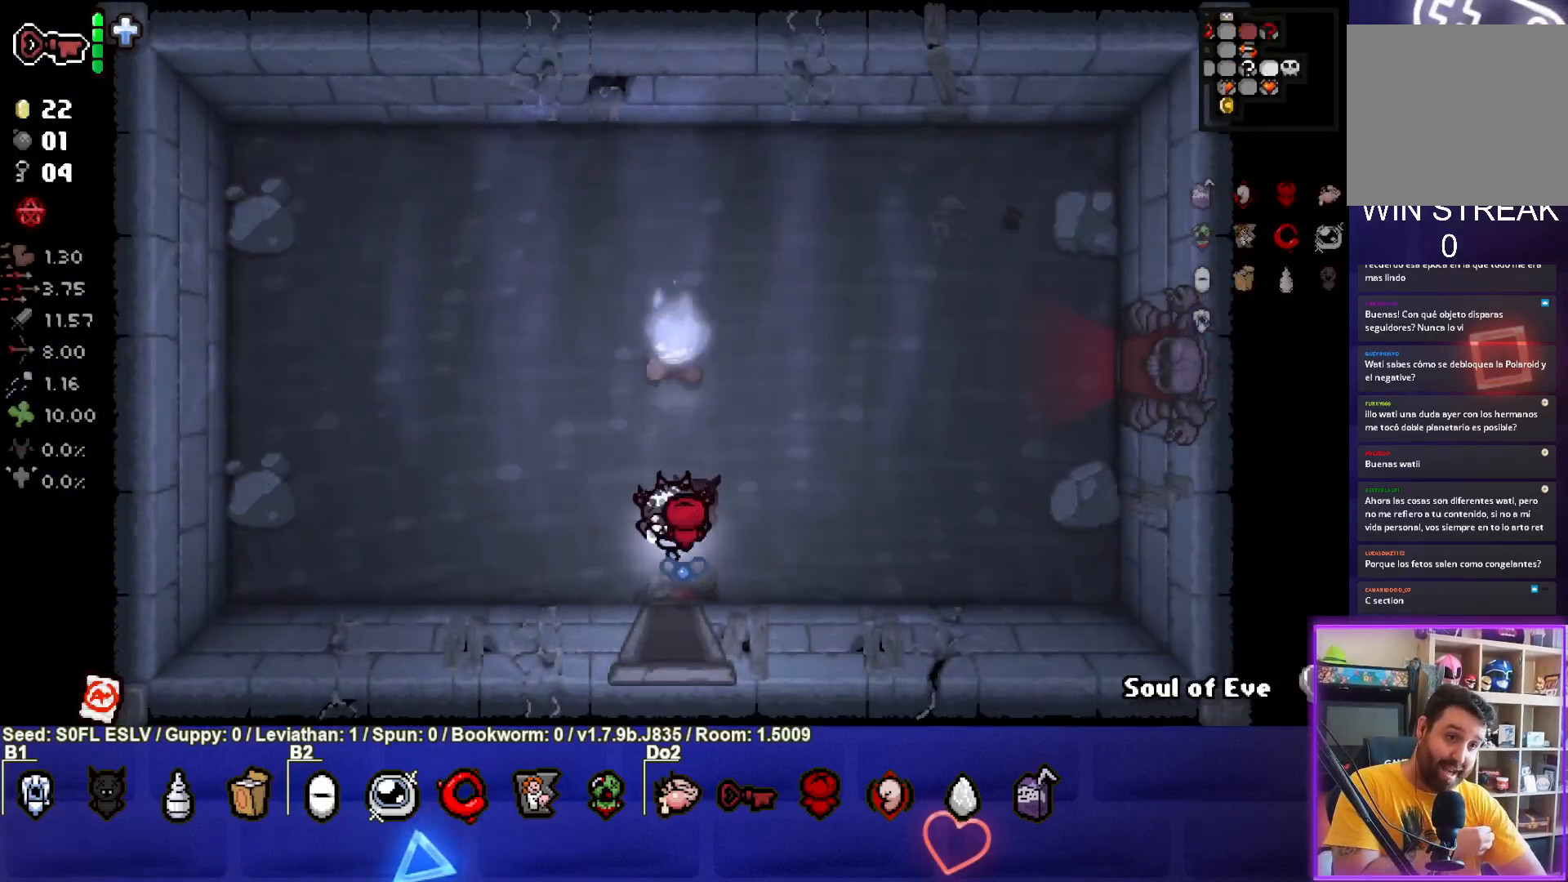
{"buttons": [], "left_stick": "right", "events": [[217, "left_stick", "right"]]}
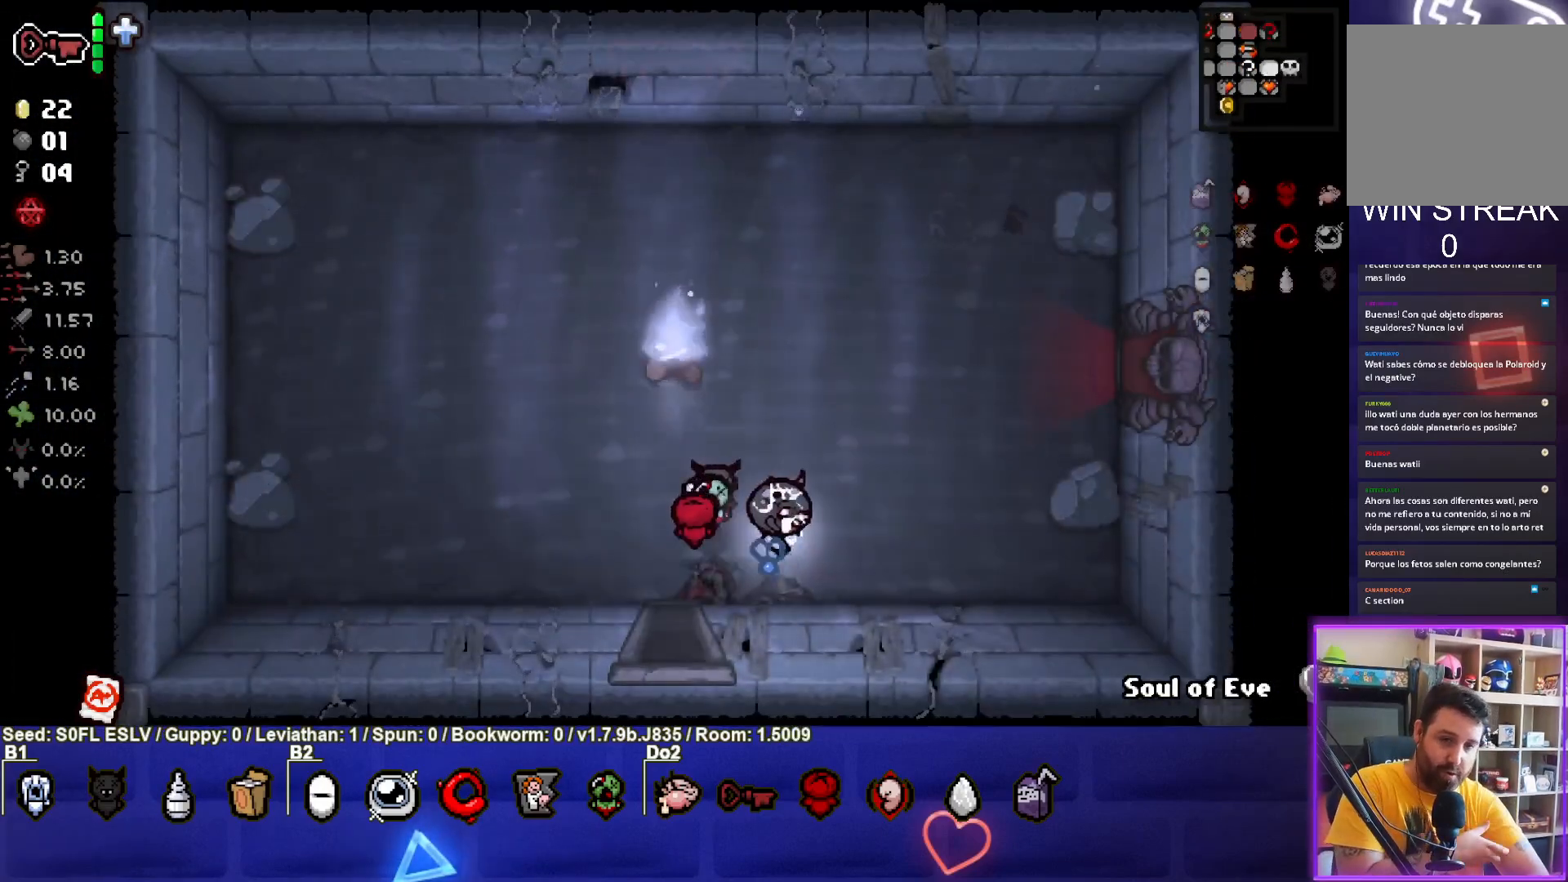
{"buttons": [], "left_stick": "up", "events": [[367, "left_stick", "up"]]}
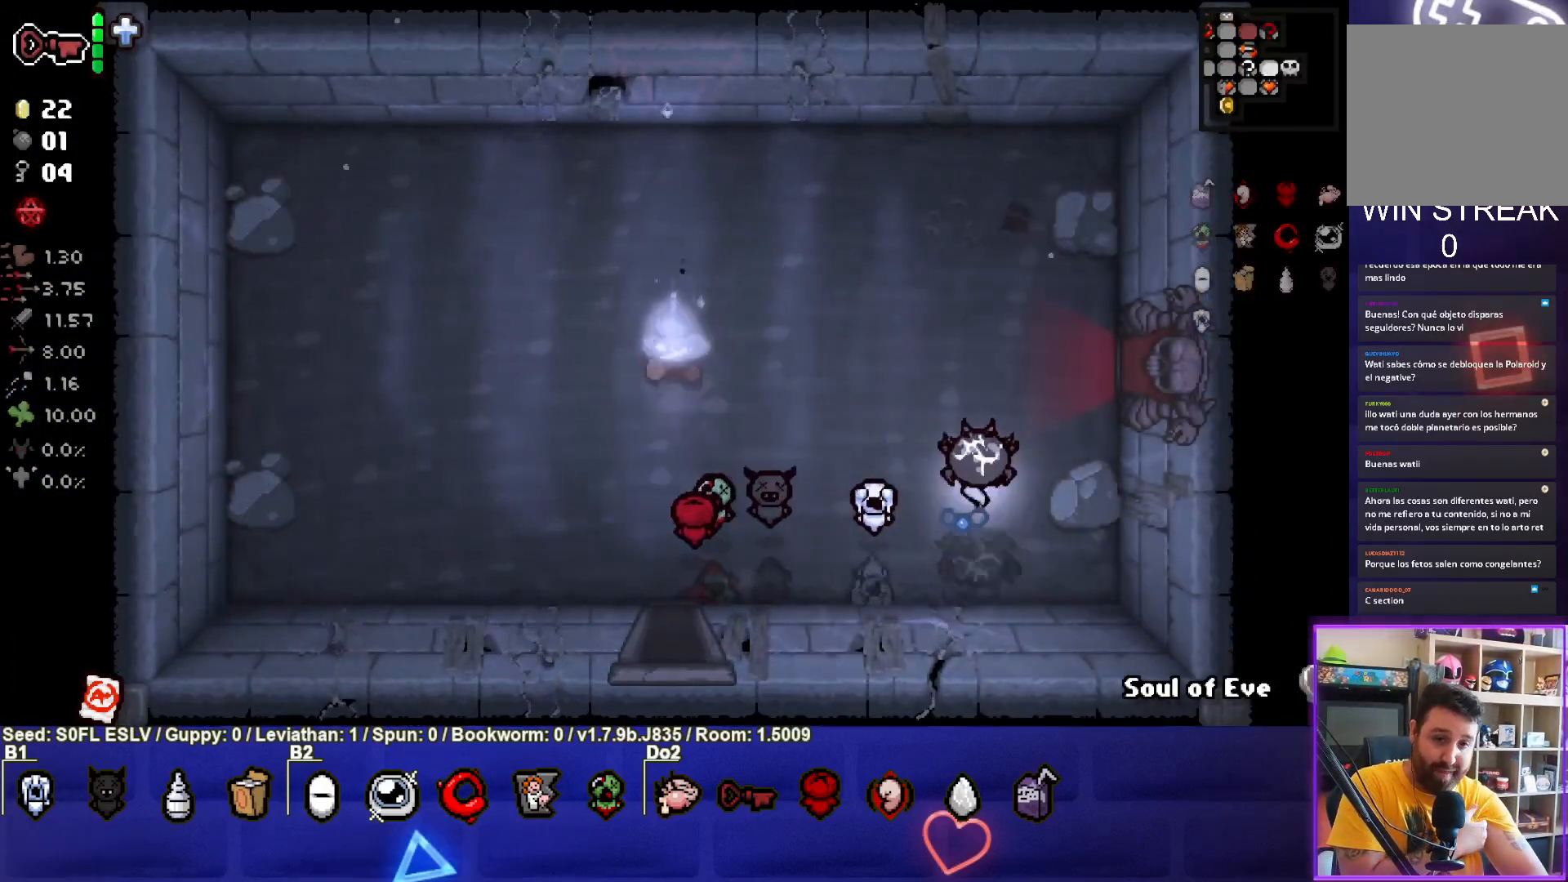
{"buttons": [], "left_stick": "up-right", "events": [[67, "left_stick", "up-right"]]}
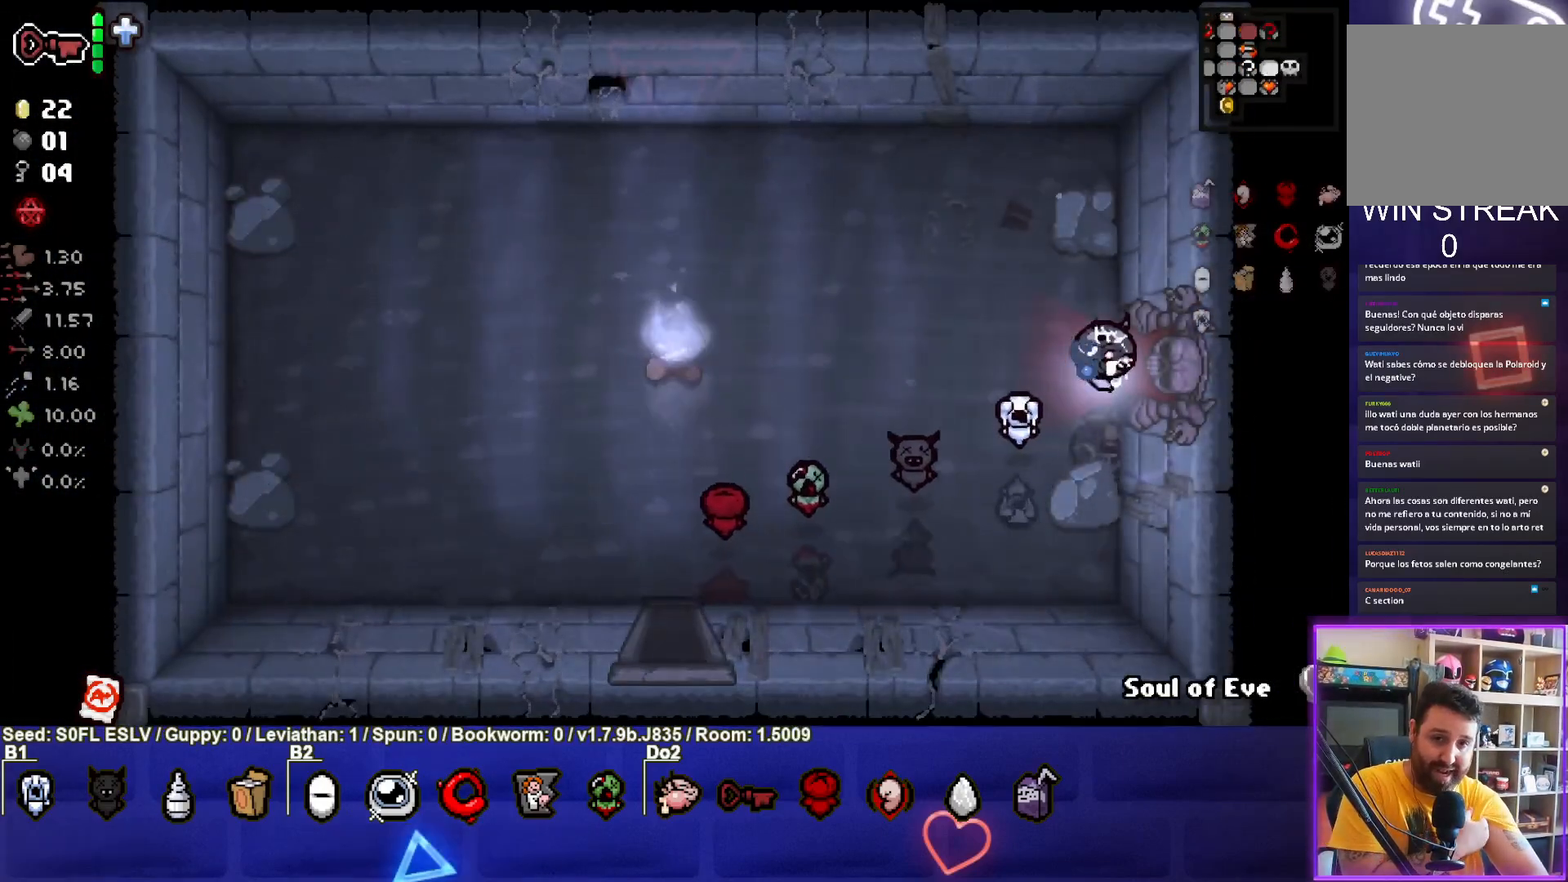
{"buttons": [], "left_stick": "center", "events": [[483, "left_stick", "center"]]}
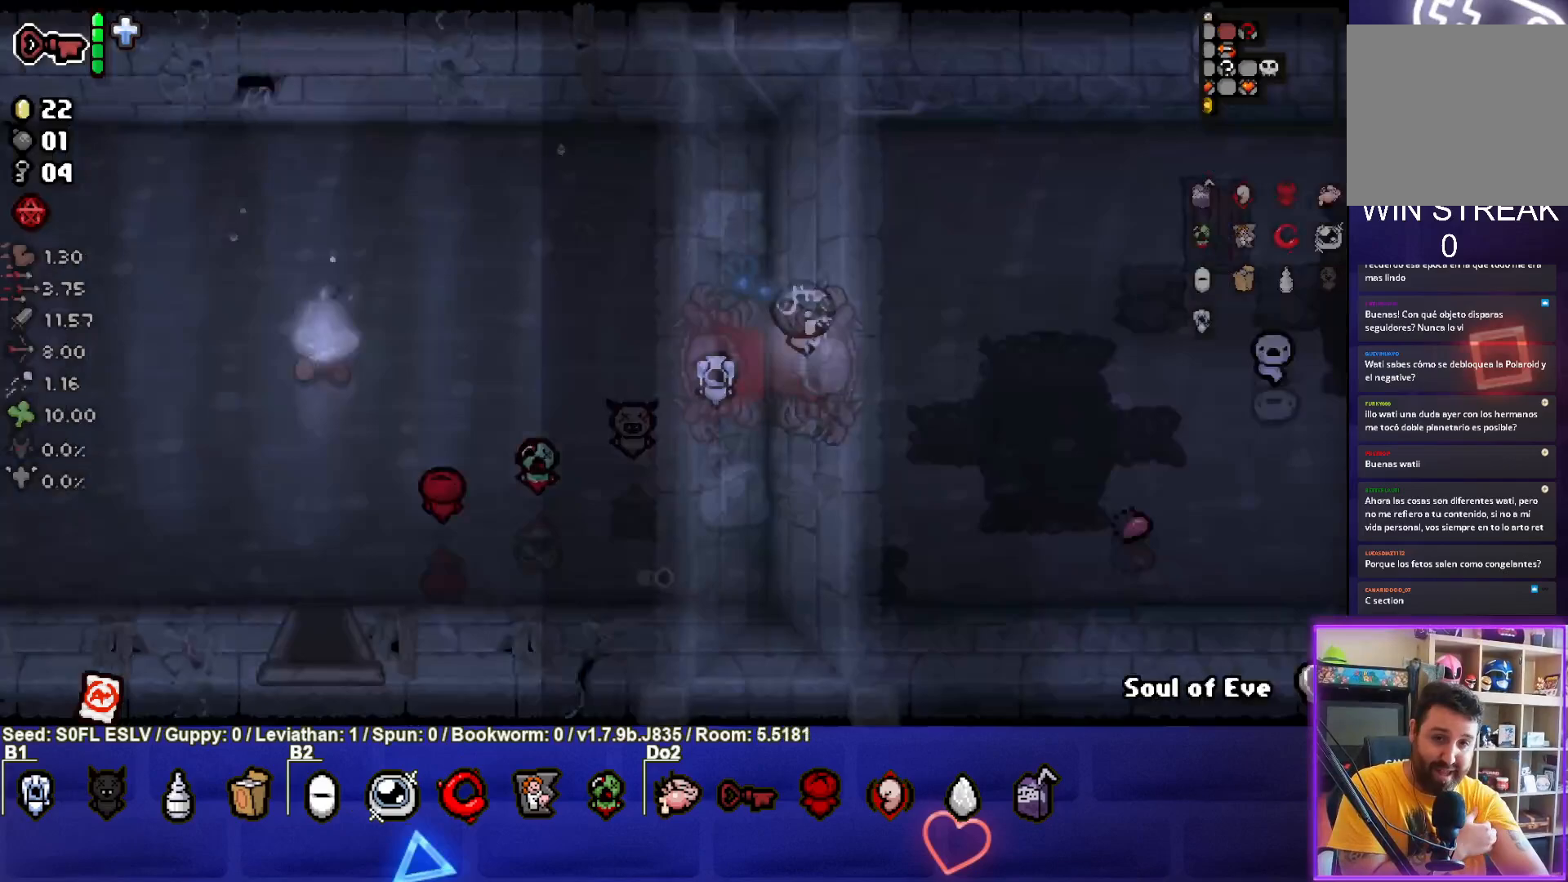
{"buttons": [], "left_stick": "right", "events": [[233, "left_stick", "right"]]}